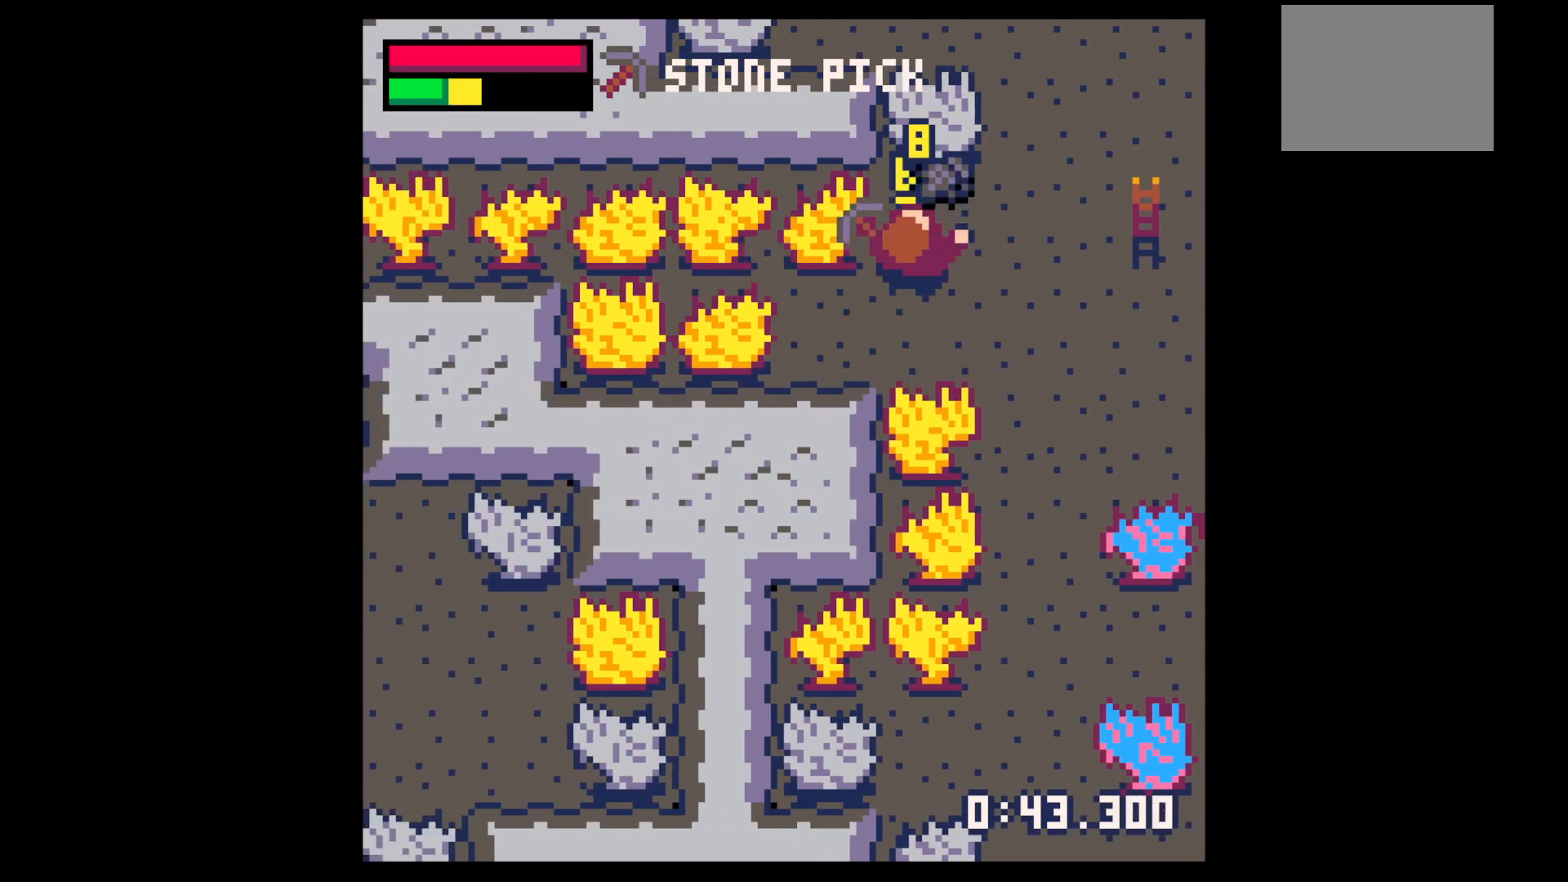
Gameplay with keyboard; each line is a JSON object with the keys held at the frame after it. "events" lists presses ("down") and releases ("up") of "down", "left", "right", "up", "x" and "z" between this image and that frame as [ms after this image, input, new state], when the widget could be followed in between. No other keys are recorded. Mouse input is not recorded.
{"keys": ["down"], "events": [[100, "up", "down"], [134, "x", "up"], [334, "right", "down"], [384, "up", "up"], [484, "down", "down"], [484, "right", "up"]]}
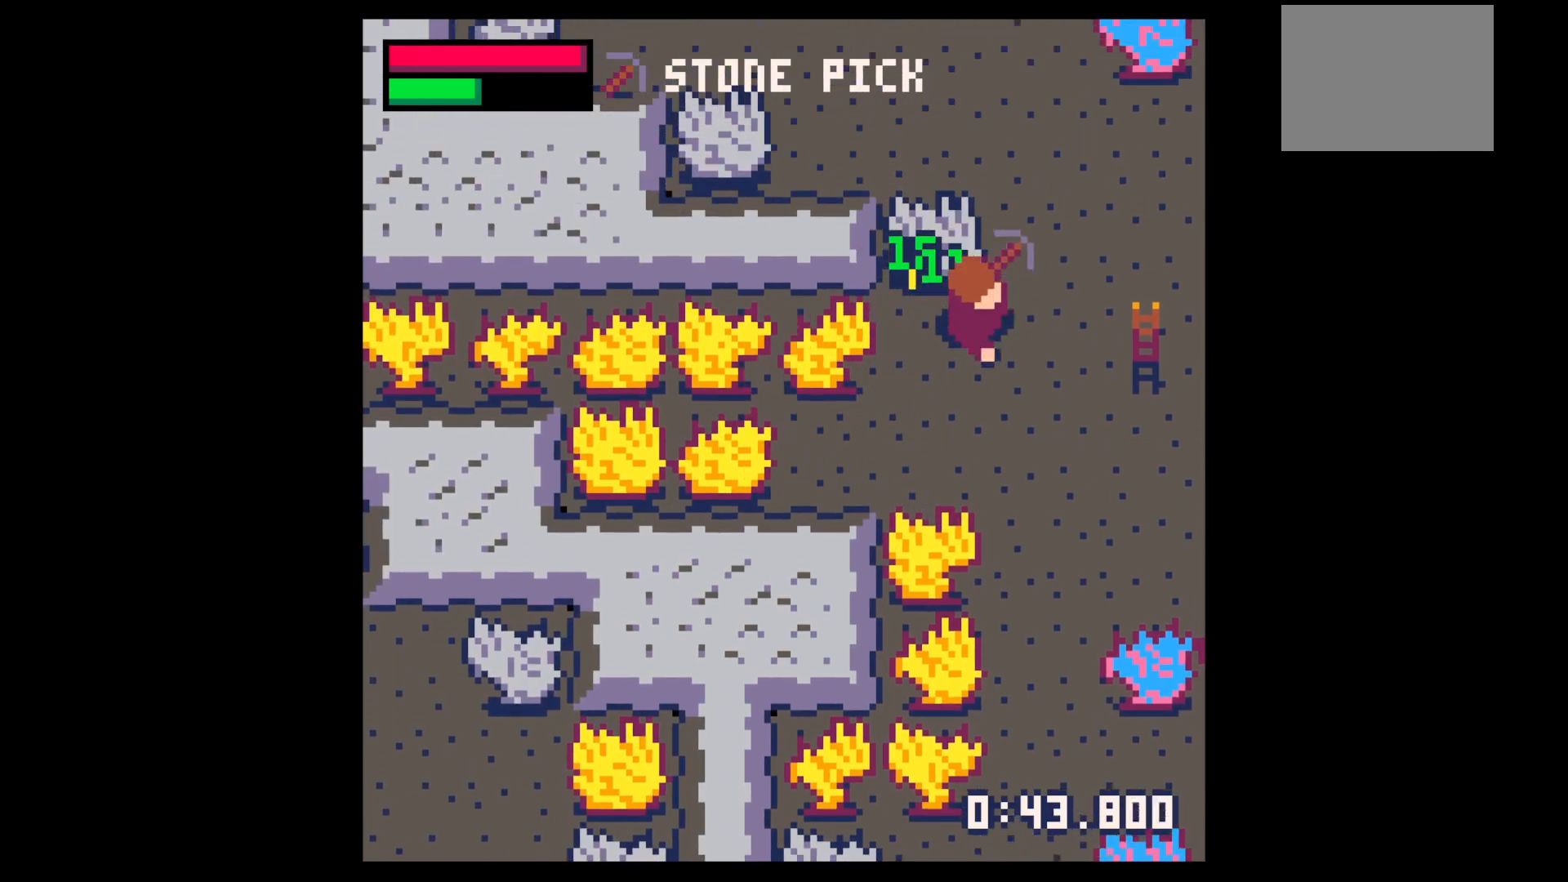
{"keys": ["x"], "events": [[117, "left", "down"], [167, "down", "up"], [217, "left", "up"], [217, "up", "down"], [484, "up", "up"], [484, "x", "down"]]}
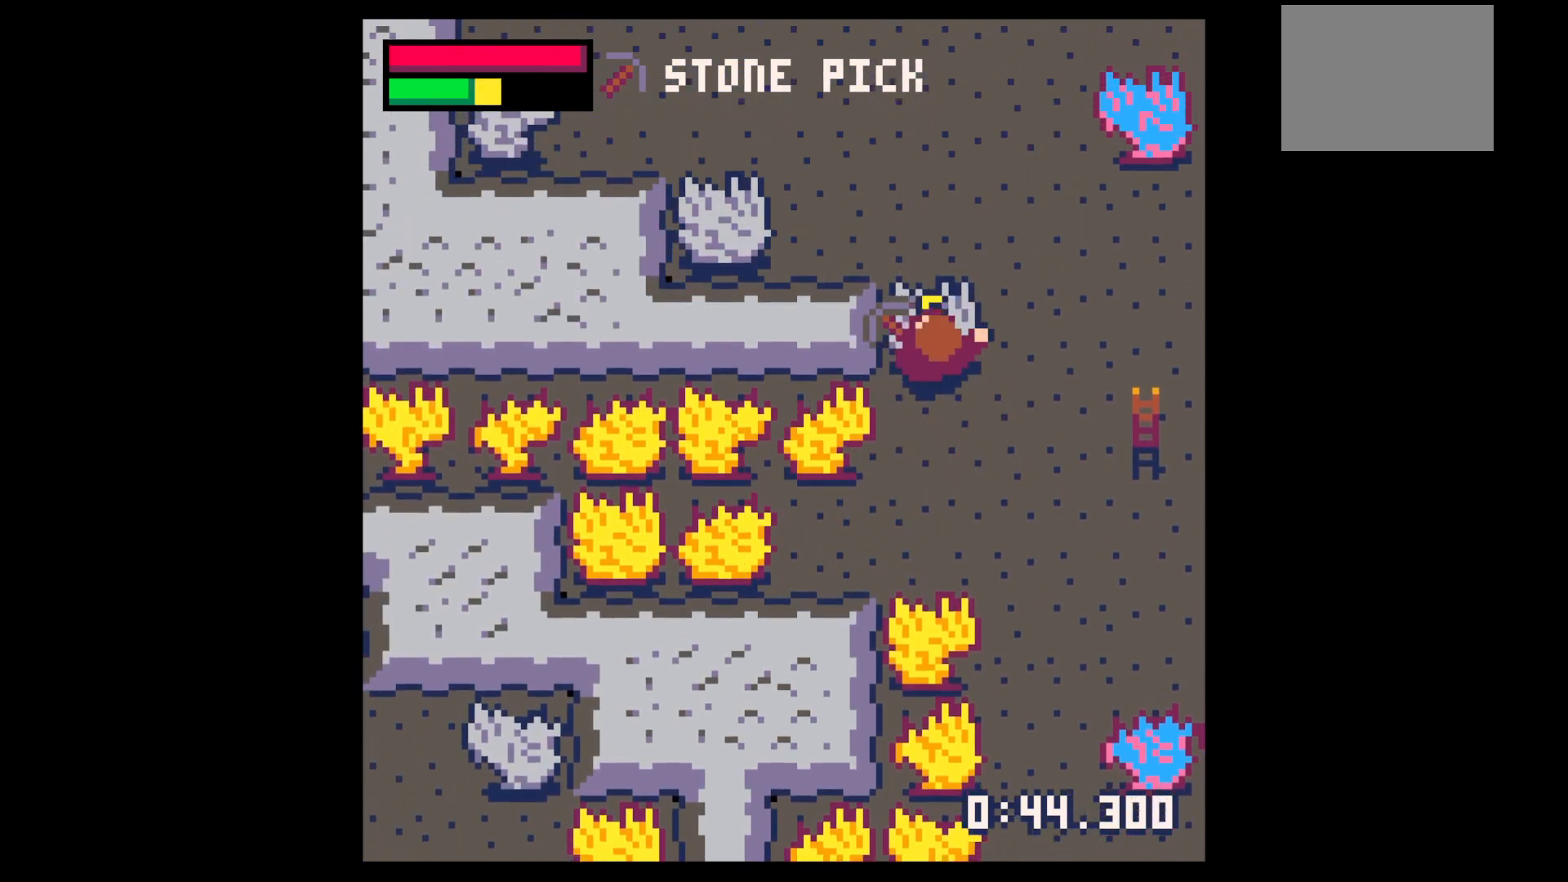
{"keys": ["x"], "events": []}
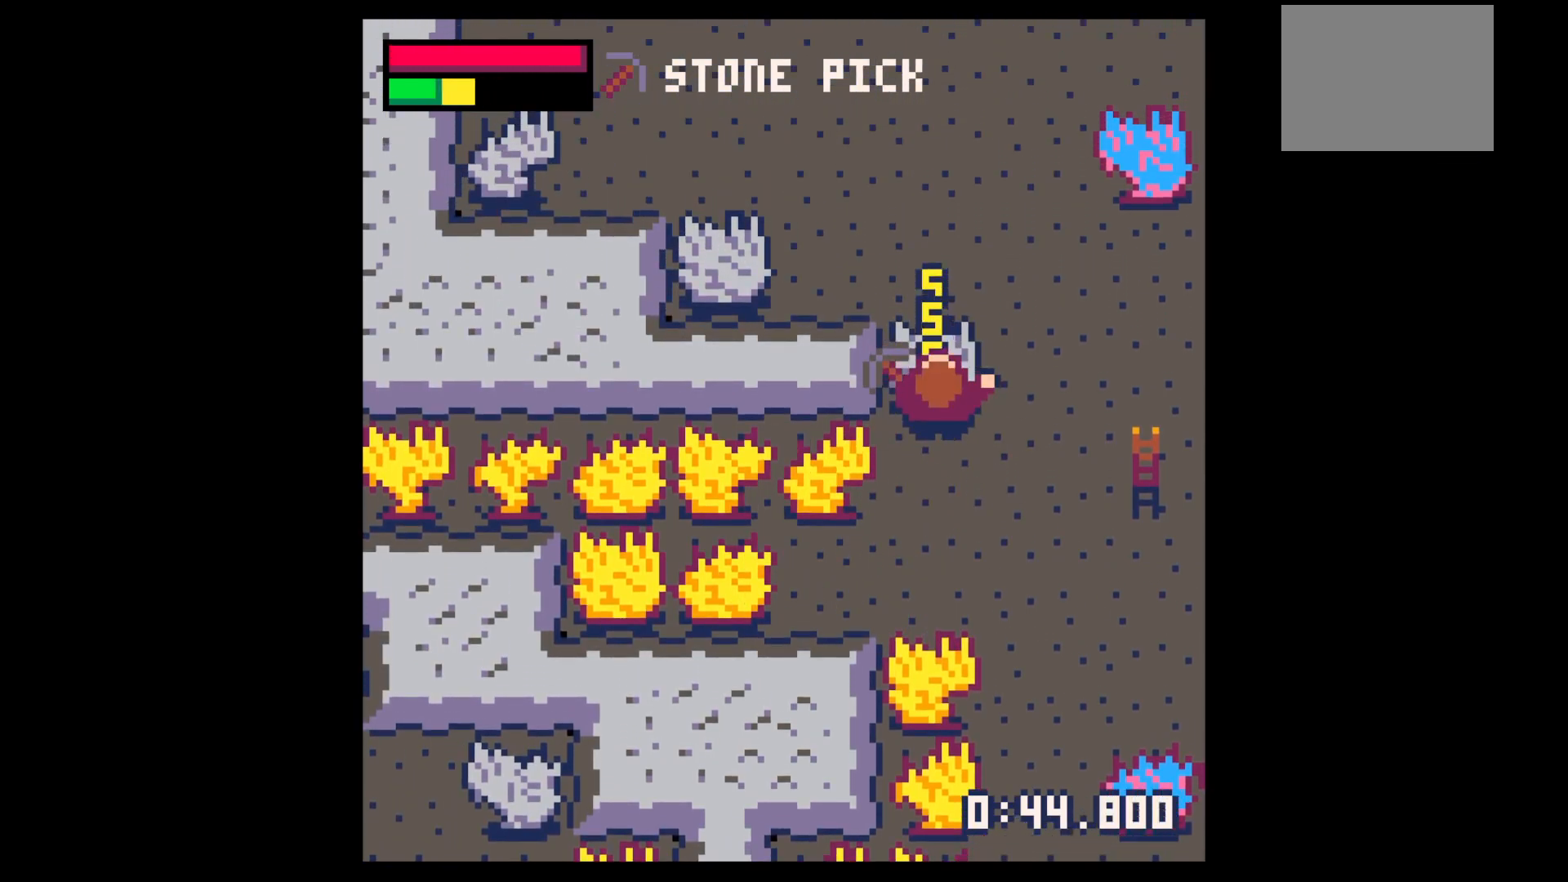
{"keys": ["x"], "events": []}
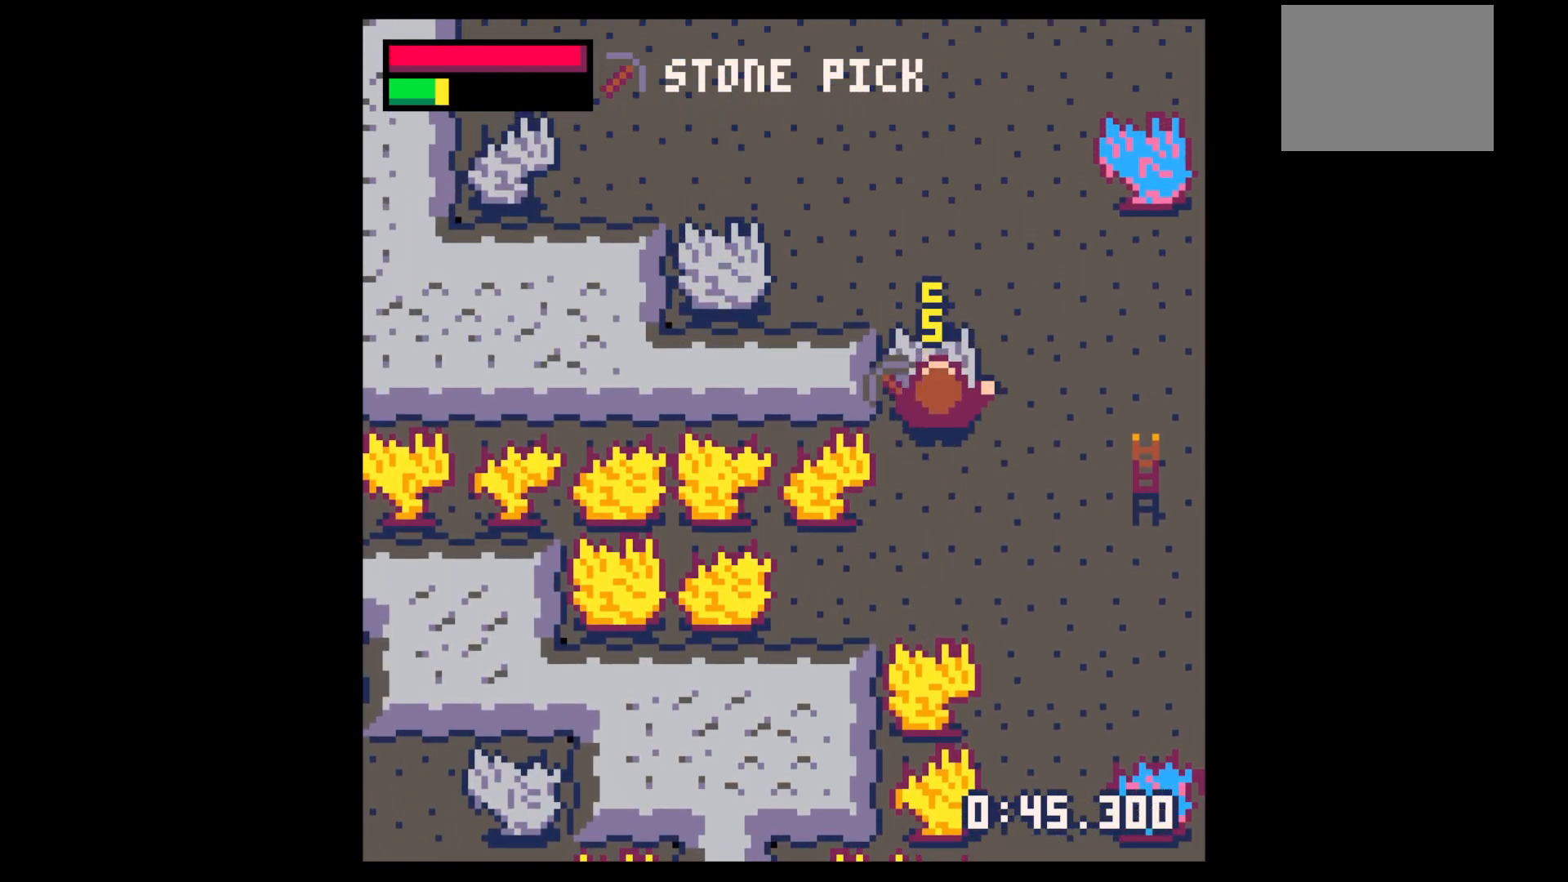
{"keys": [], "events": [[400, "x", "up"]]}
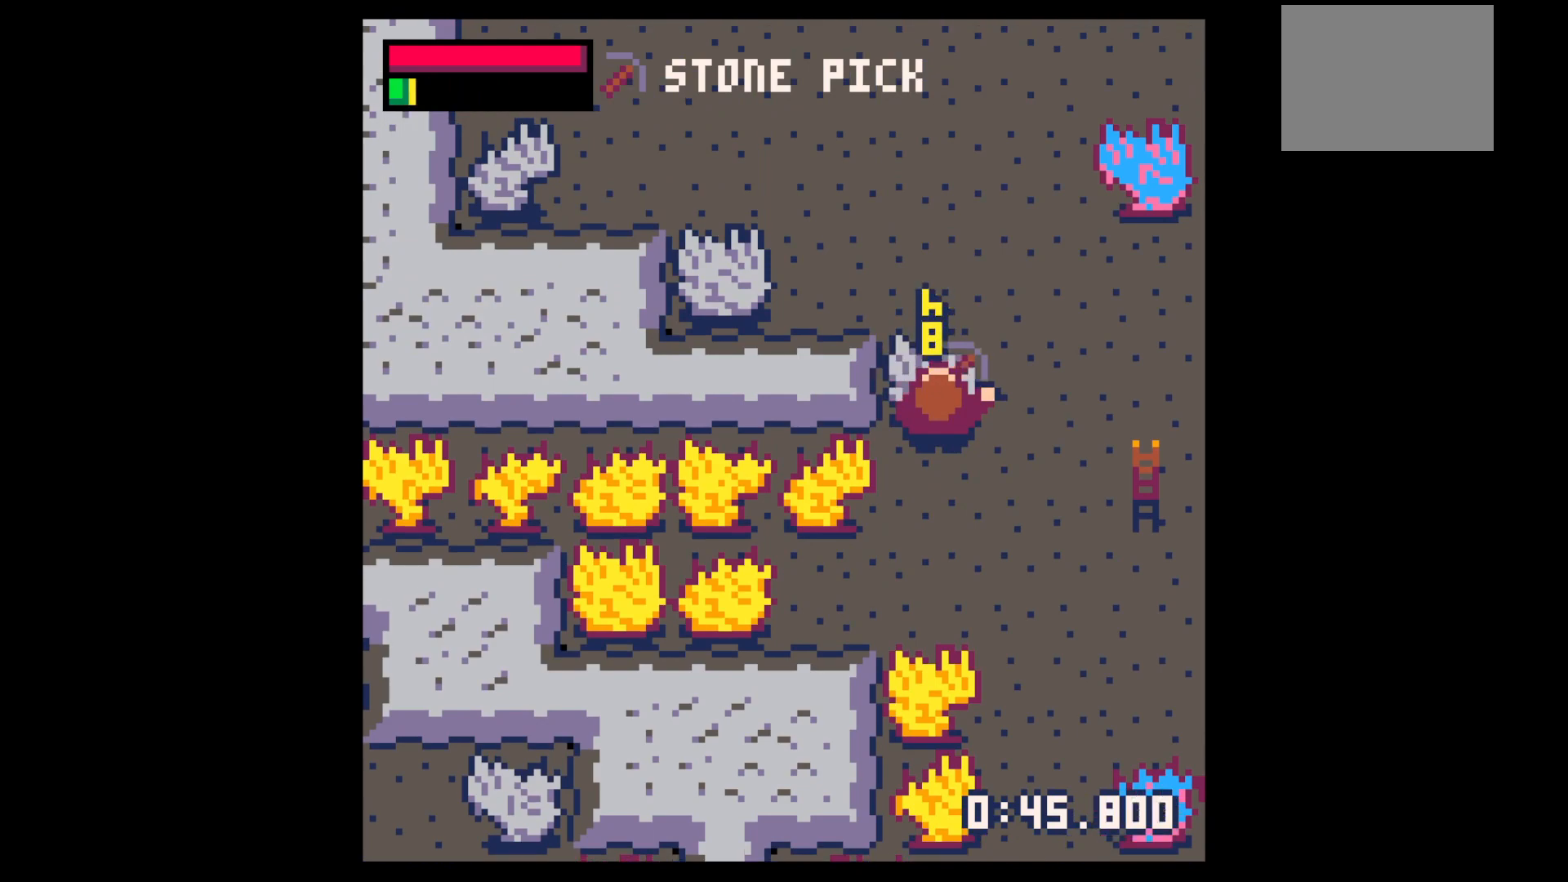
{"keys": [], "events": []}
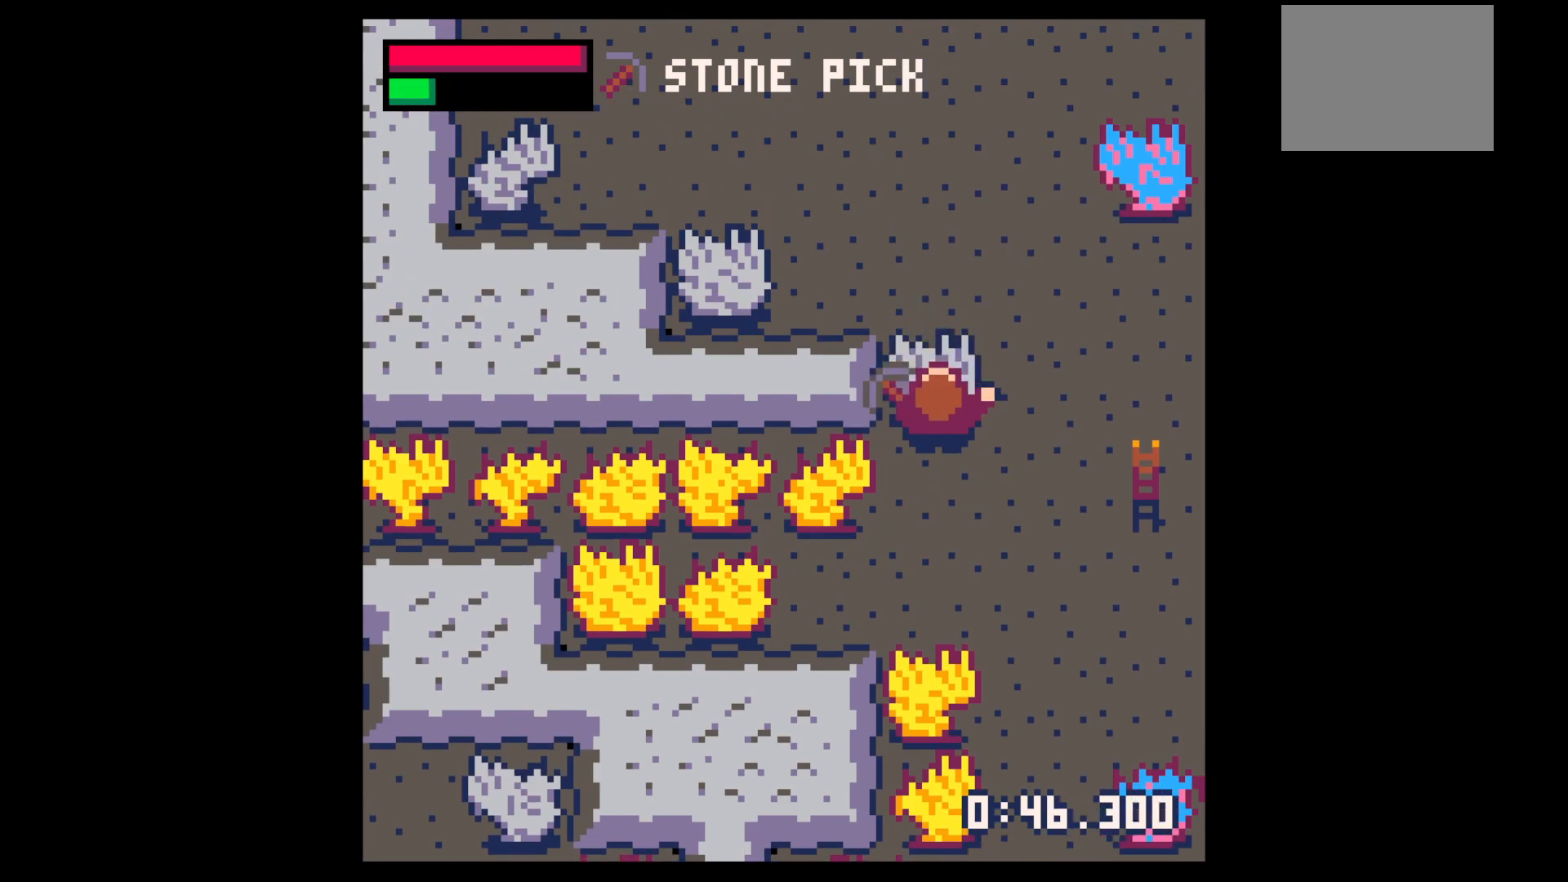
{"keys": [], "events": [[100, "x", "down"], [200, "x", "up"]]}
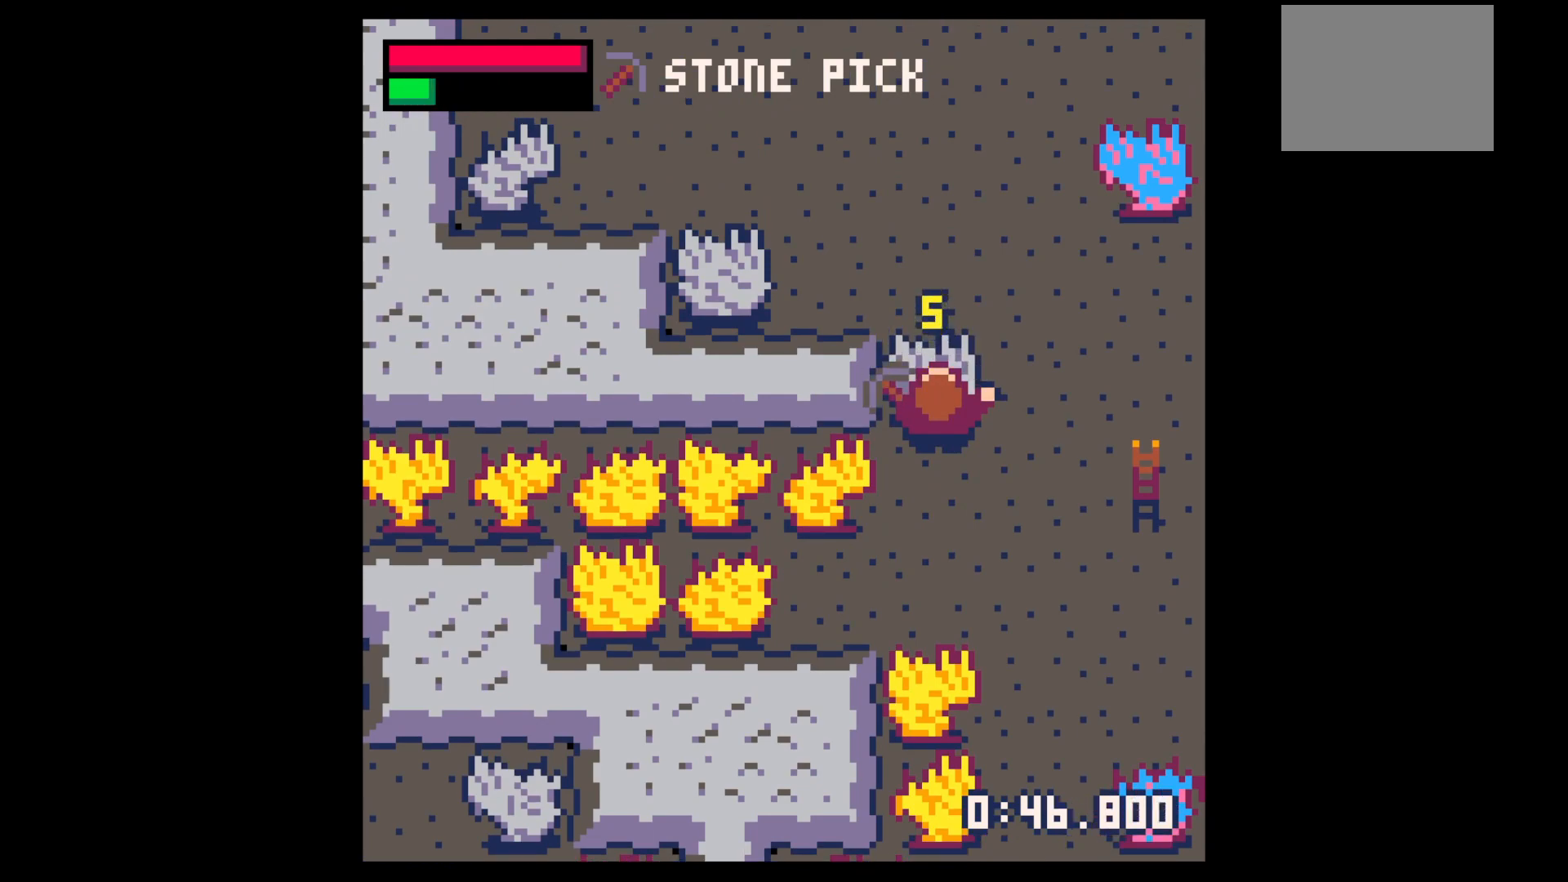
{"keys": ["up"], "events": [[150, "x", "down"], [300, "up", "down"], [300, "x", "up"]]}
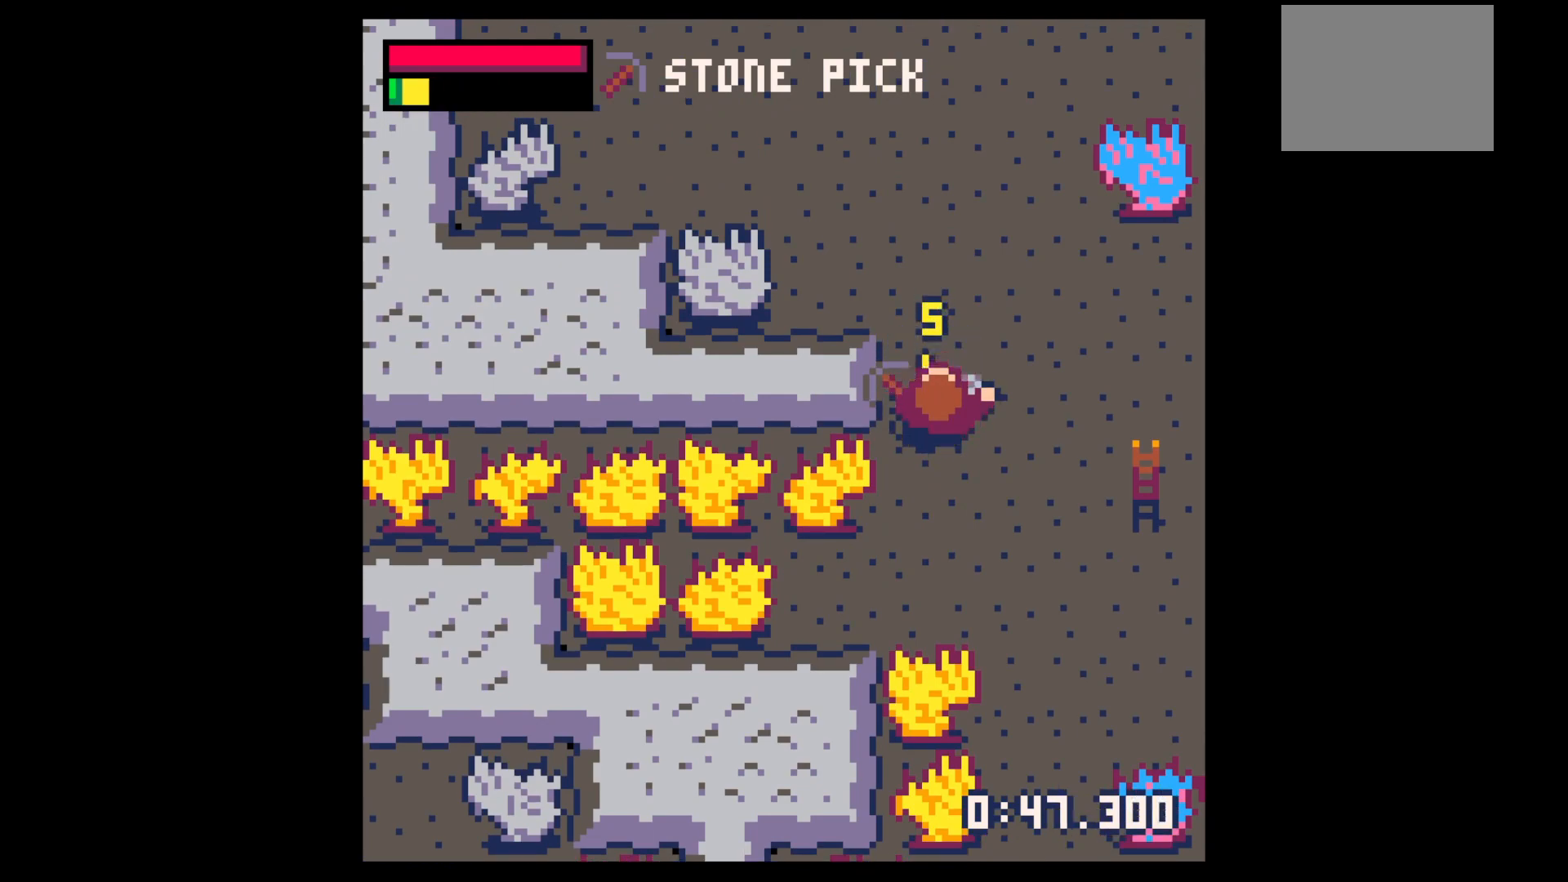
{"keys": ["down"], "events": [[34, "x", "down"], [134, "x", "up"], [367, "up", "up"], [417, "right", "down"], [500, "down", "down"], [500, "right", "up"]]}
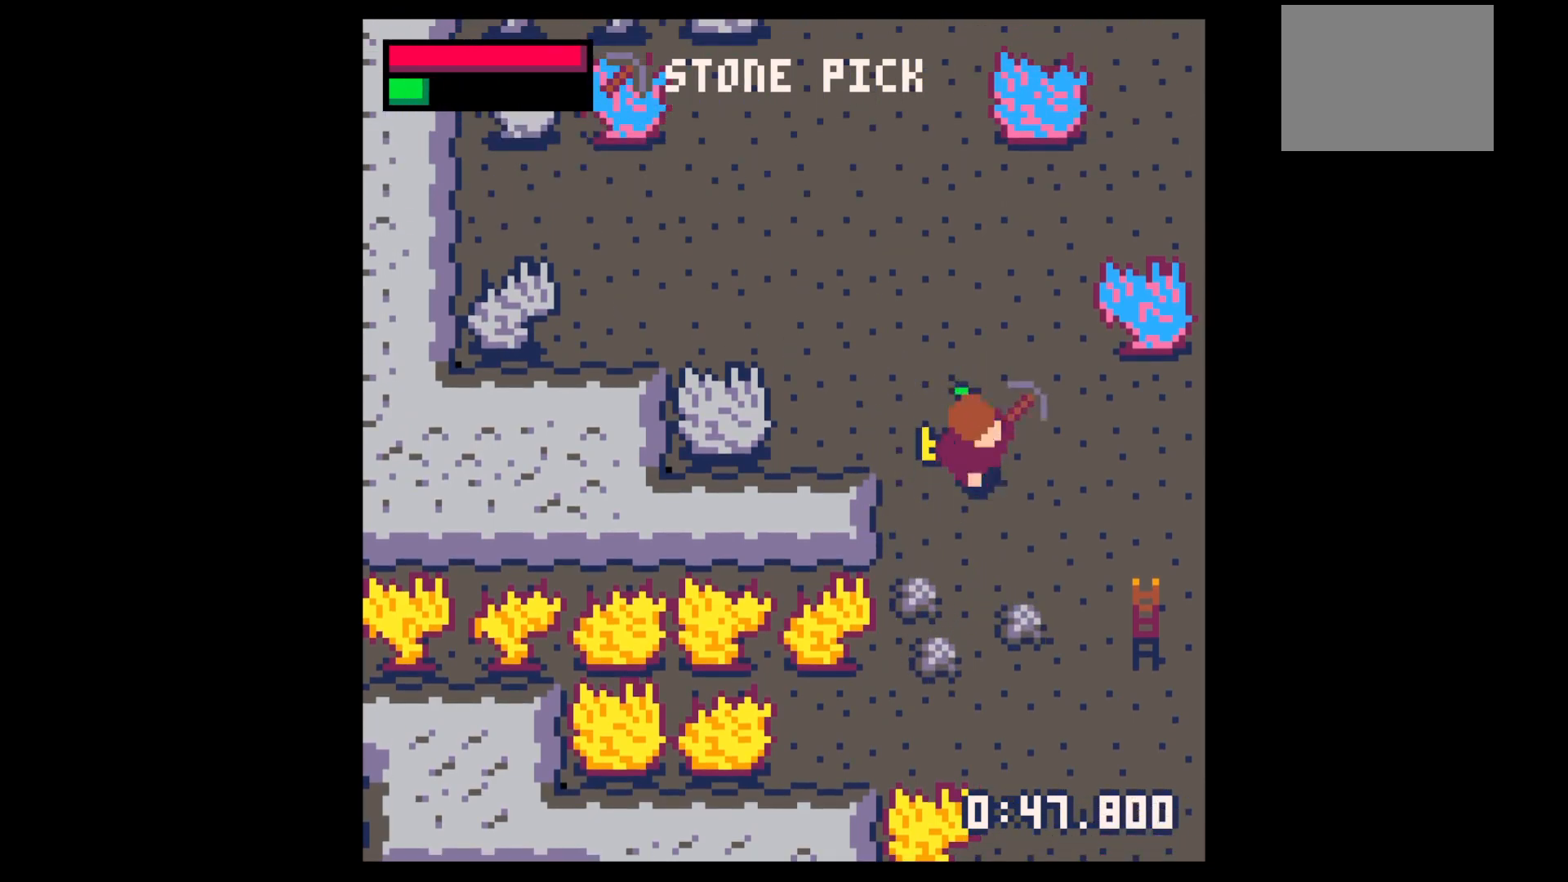
{"keys": ["down"], "events": [[284, "right", "down"], [384, "right", "up"]]}
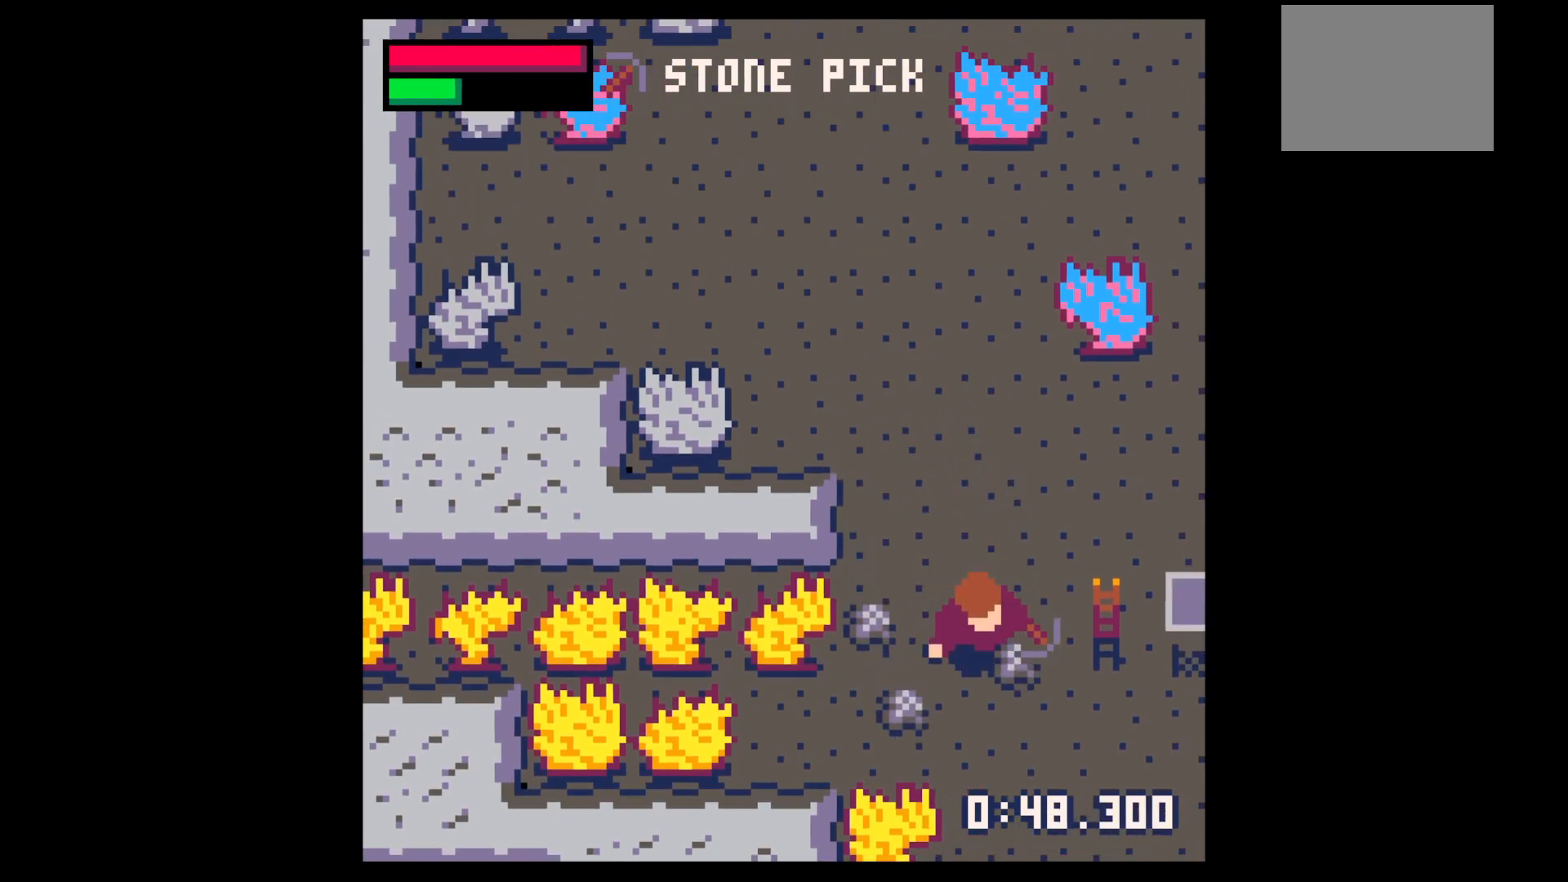
{"keys": ["left"], "events": [[17, "right", "down"], [167, "right", "up"], [200, "left", "down"], [250, "down", "up"]]}
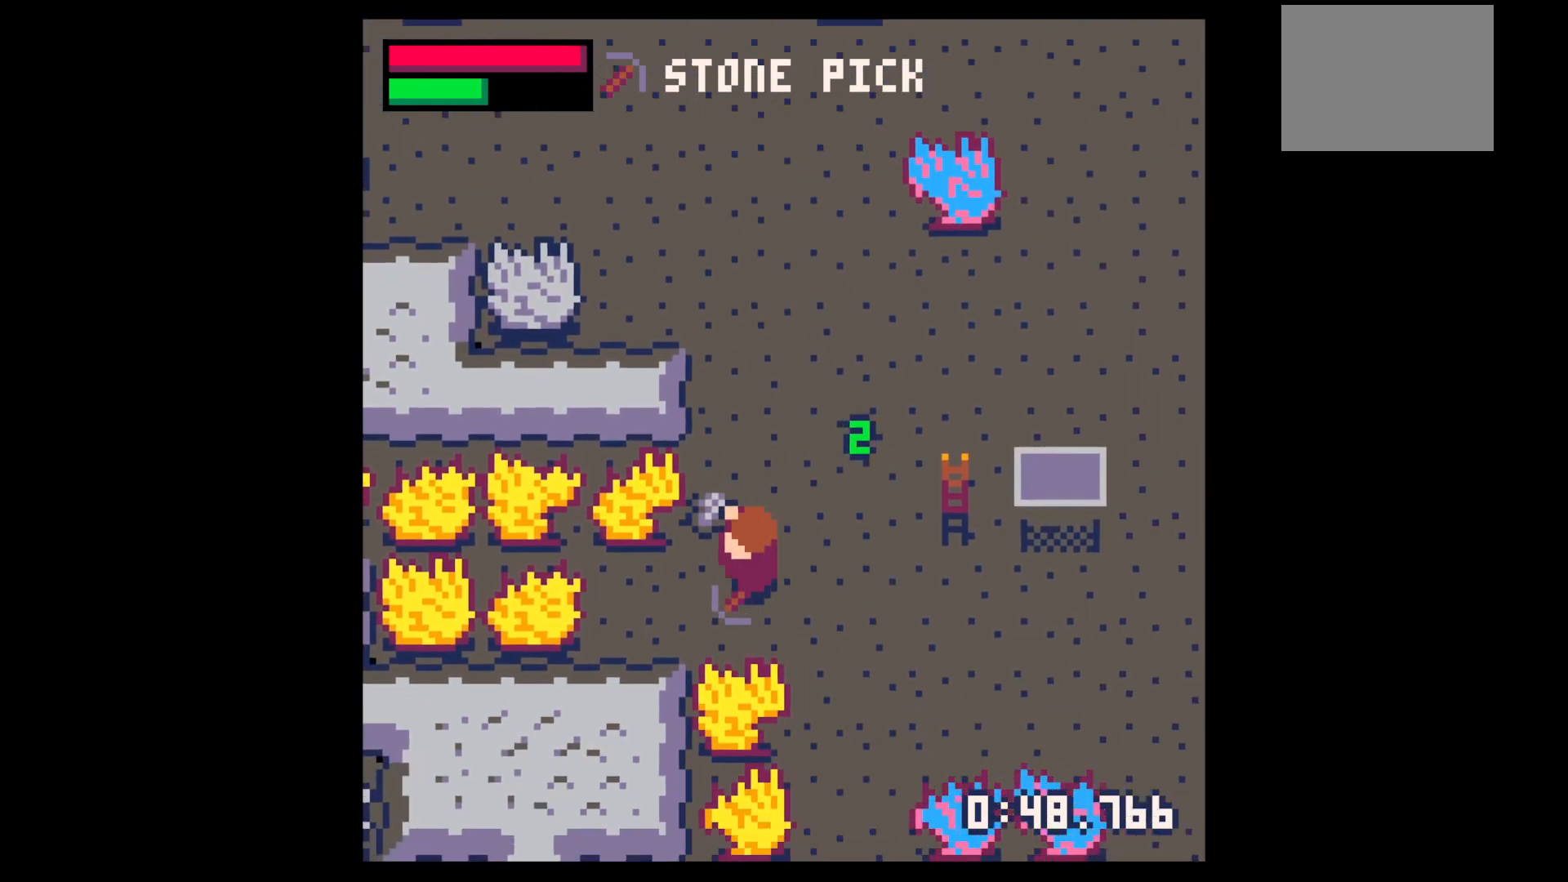
{"keys": ["left", "up"], "events": [[84, "up", "down"], [184, "left", "up"], [467, "left", "down"]]}
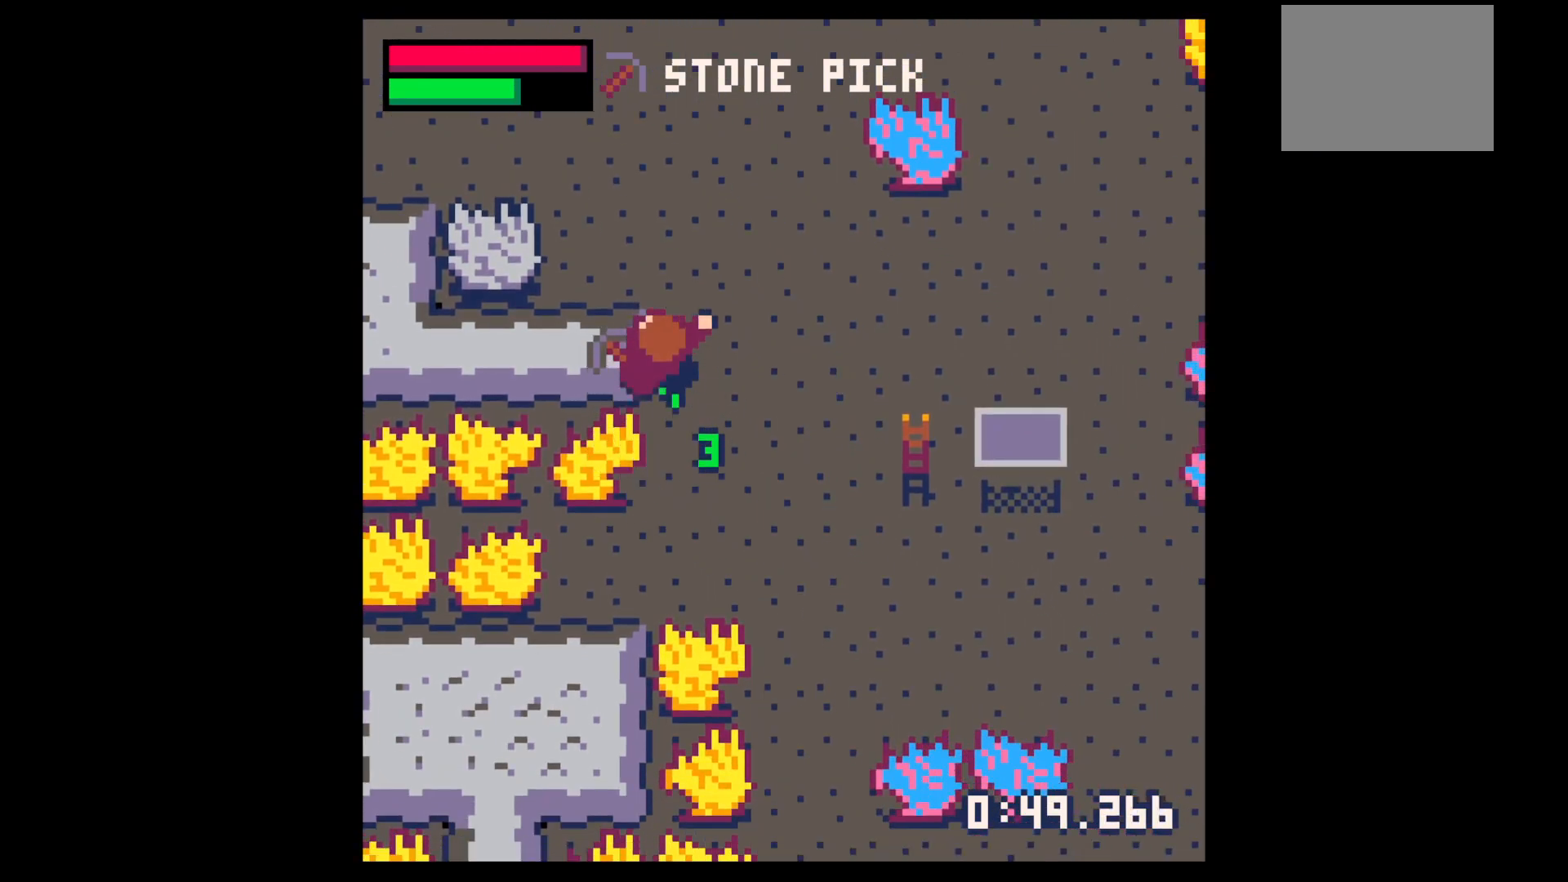
{"keys": ["left", "x"], "events": [[67, "up", "up"], [100, "x", "down"]]}
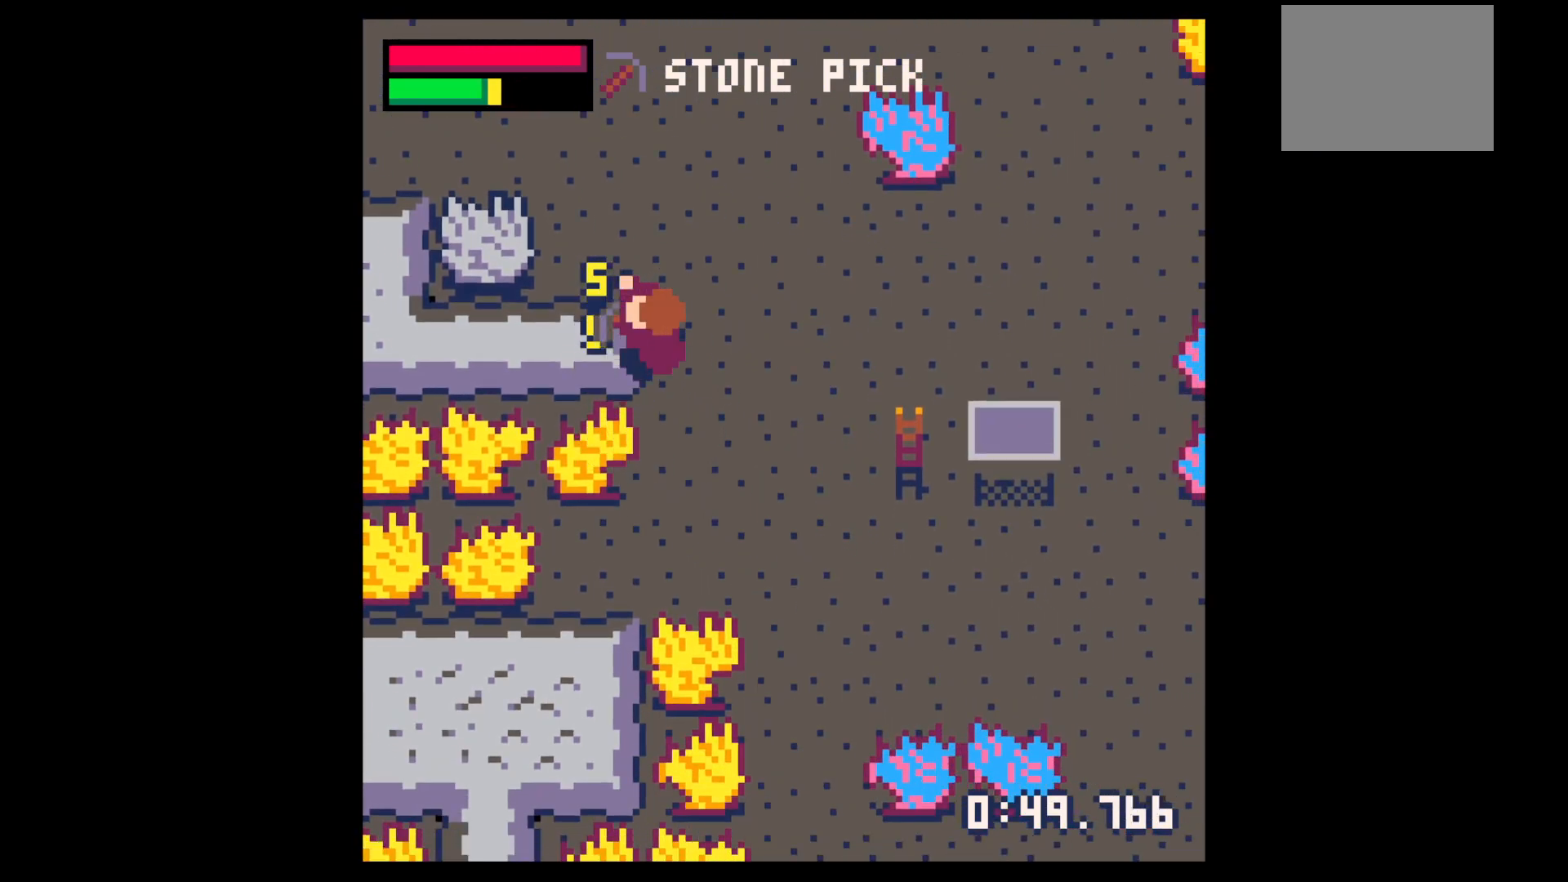
{"keys": ["left", "x"], "events": []}
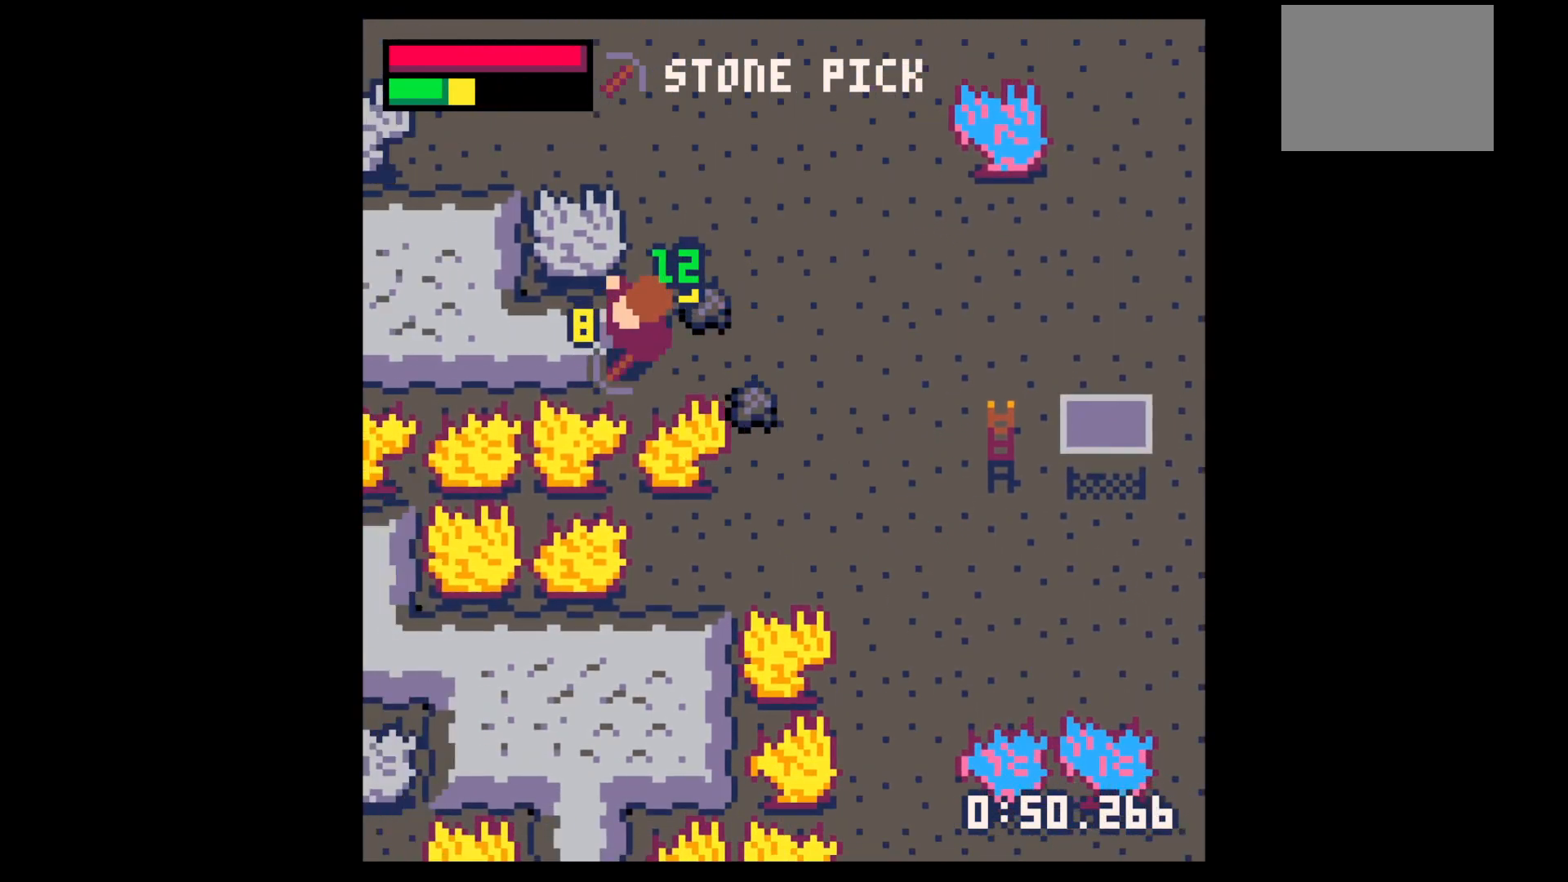
{"keys": ["x"], "events": [[84, "left", "up"]]}
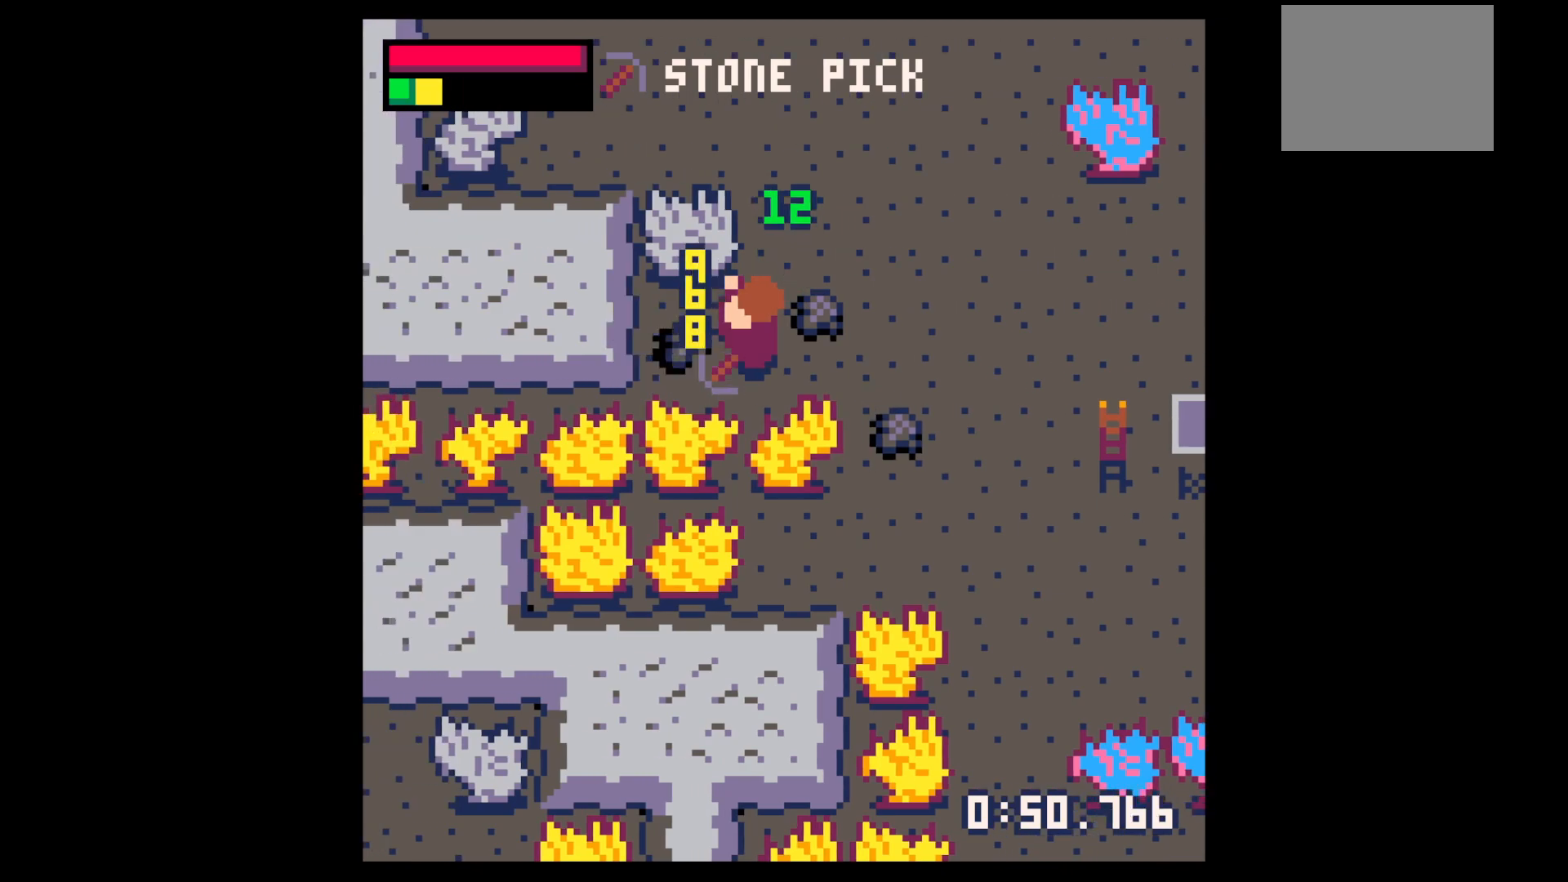
{"keys": ["down", "right"], "events": [[50, "right", "down"], [50, "up", "down"], [50, "x", "up"], [150, "up", "up"], [234, "down", "down"], [334, "right", "up"], [434, "right", "down"]]}
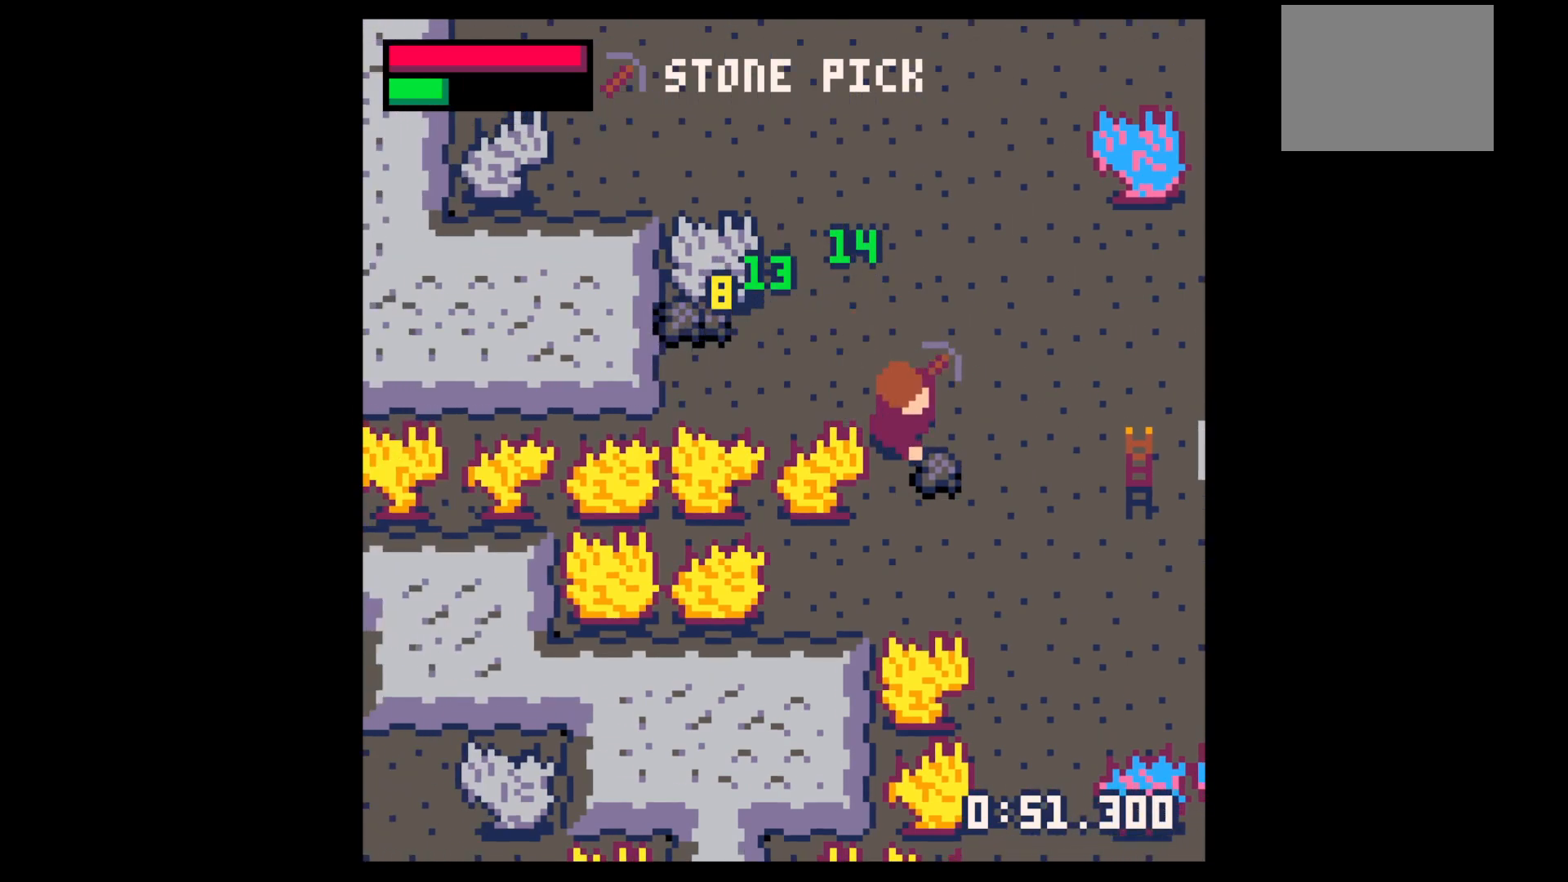
{"keys": ["left", "up"], "events": [[117, "right", "up"], [250, "down", "up"], [350, "left", "down"], [350, "up", "down"]]}
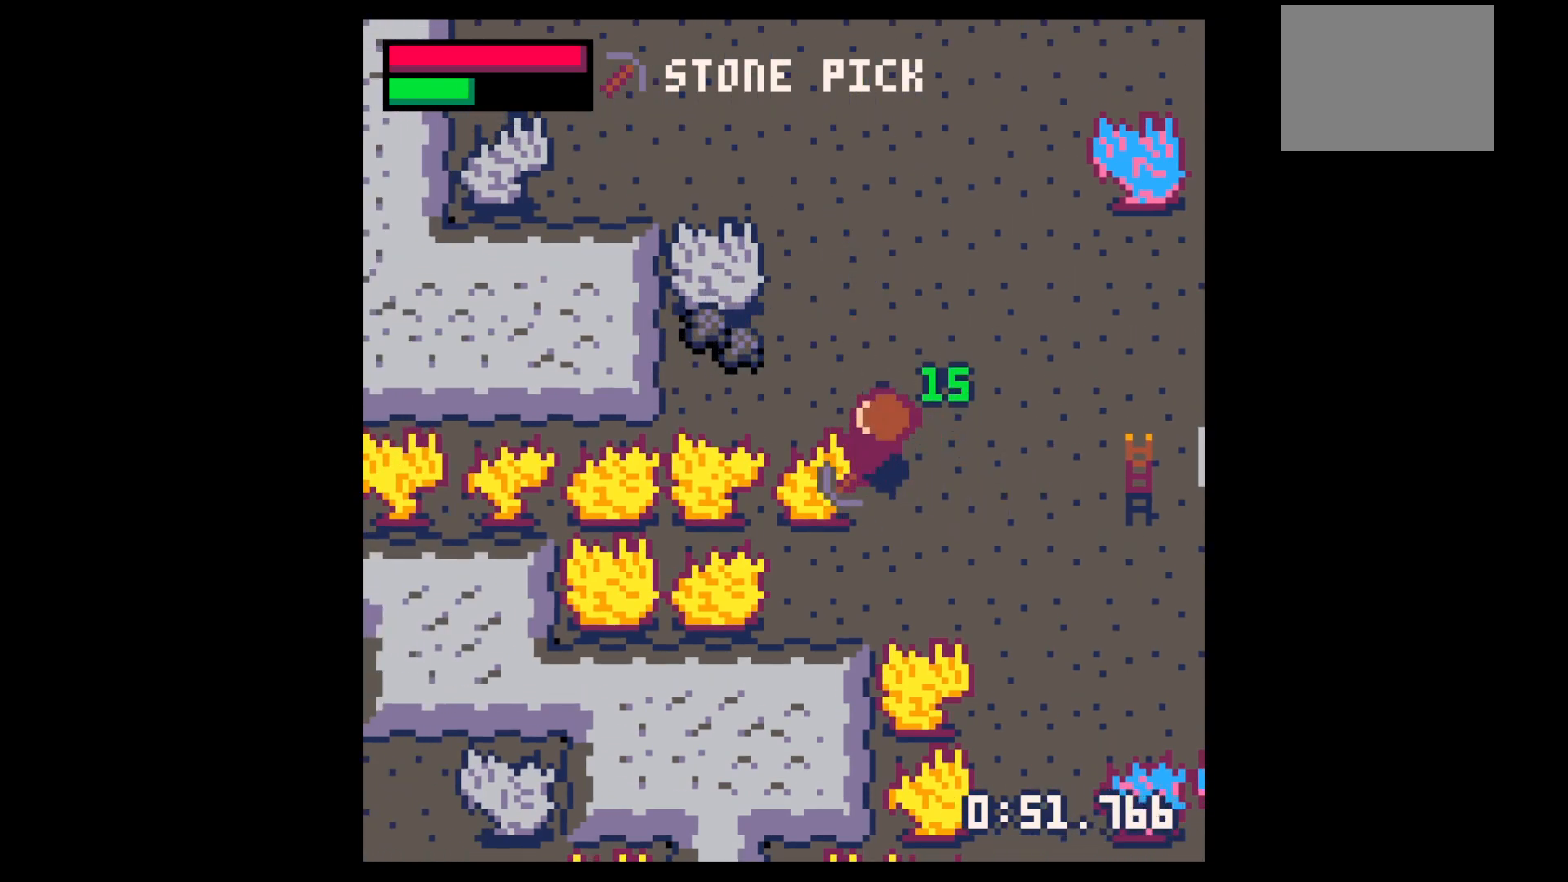
{"keys": ["left"], "events": [[234, "up", "up"], [317, "up", "down"], [450, "up", "up"]]}
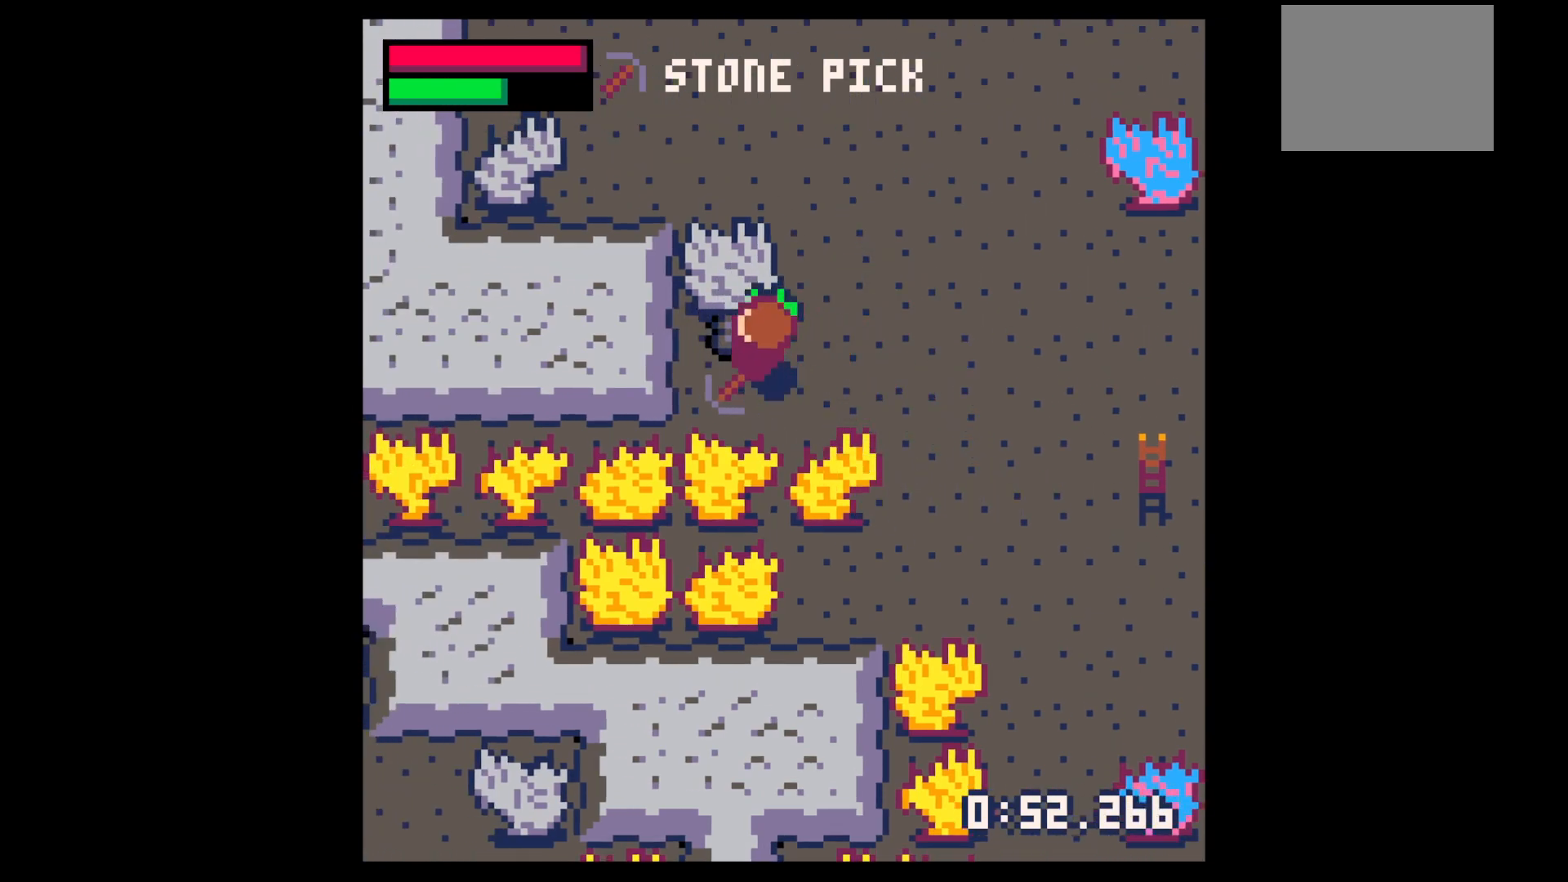
{"keys": ["left", "x"], "events": [[100, "down", "down"], [184, "down", "up"], [234, "x", "down"]]}
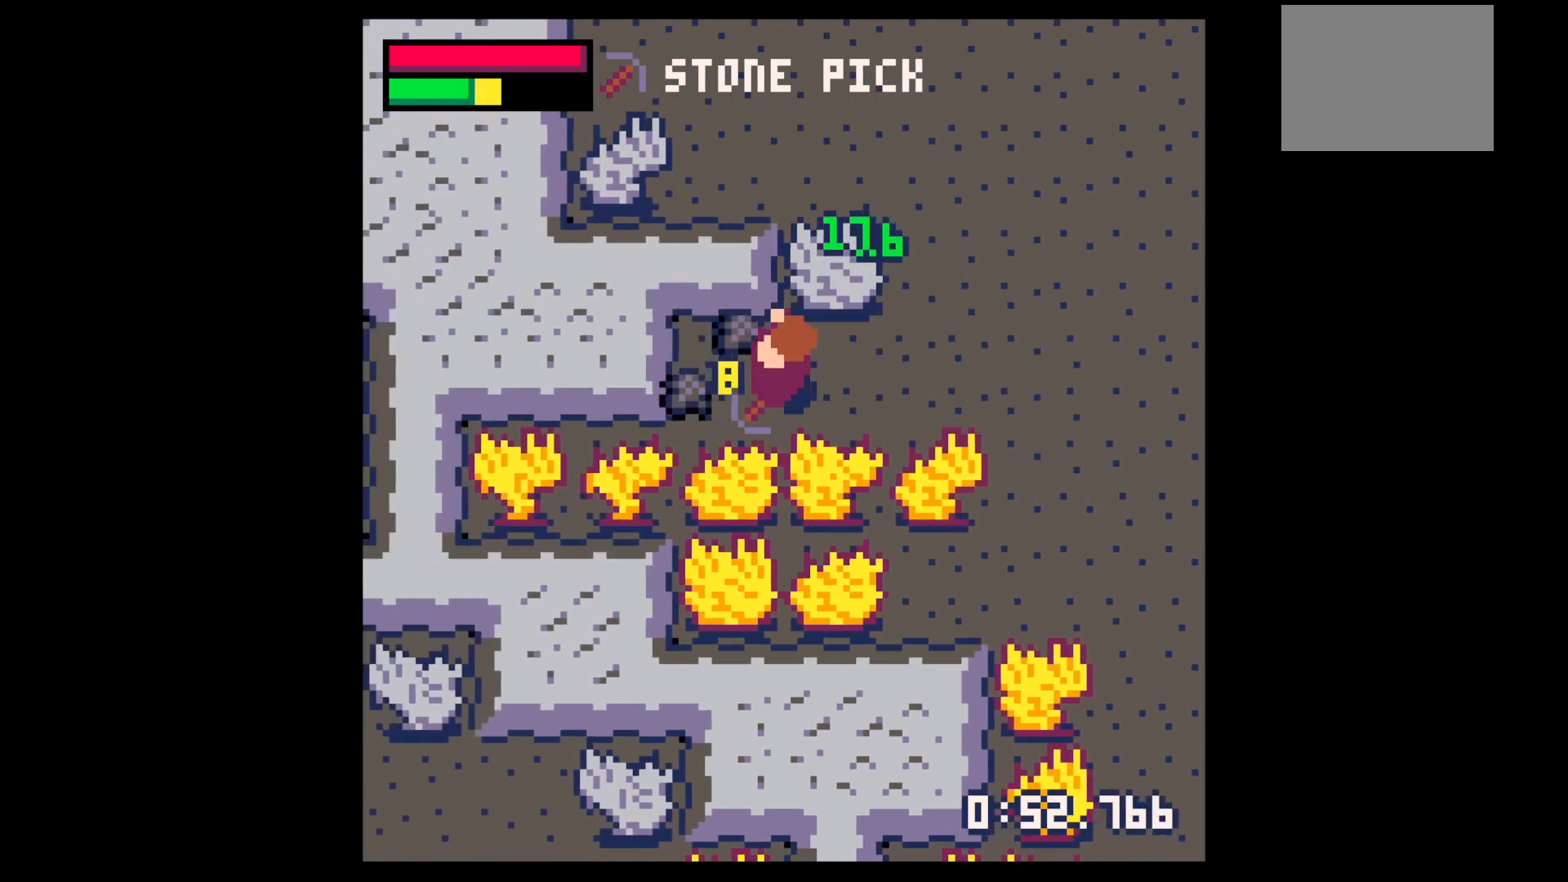
{"keys": ["left", "x"], "events": []}
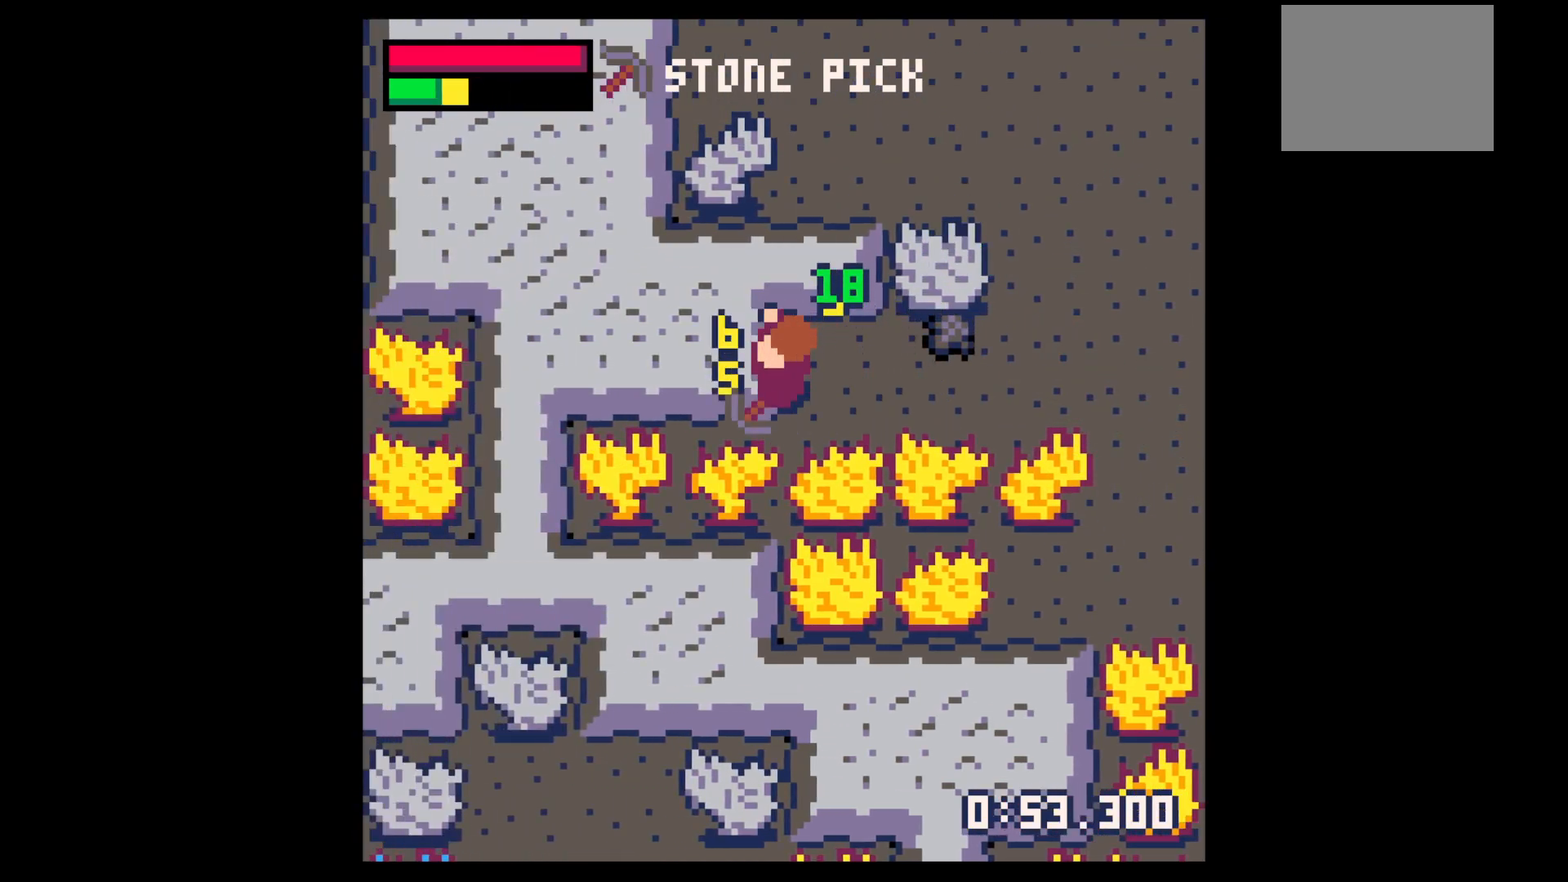
{"keys": ["left"], "events": [[467, "x", "up"]]}
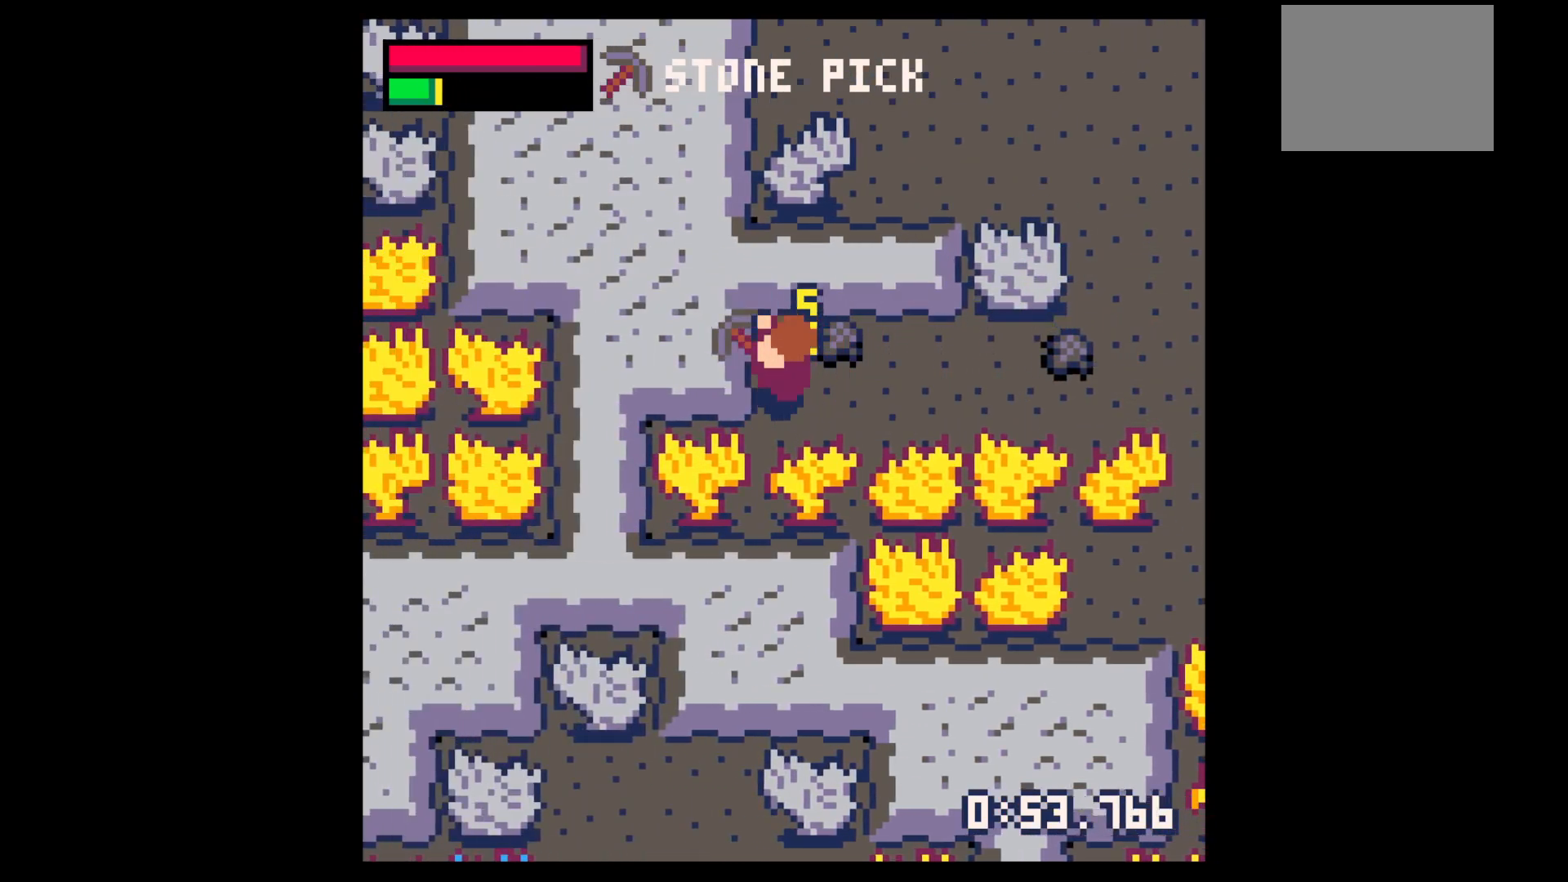
{"keys": ["down", "right"], "events": [[17, "up", "down"], [150, "left", "up"], [150, "right", "down"], [250, "up", "up"], [467, "down", "down"]]}
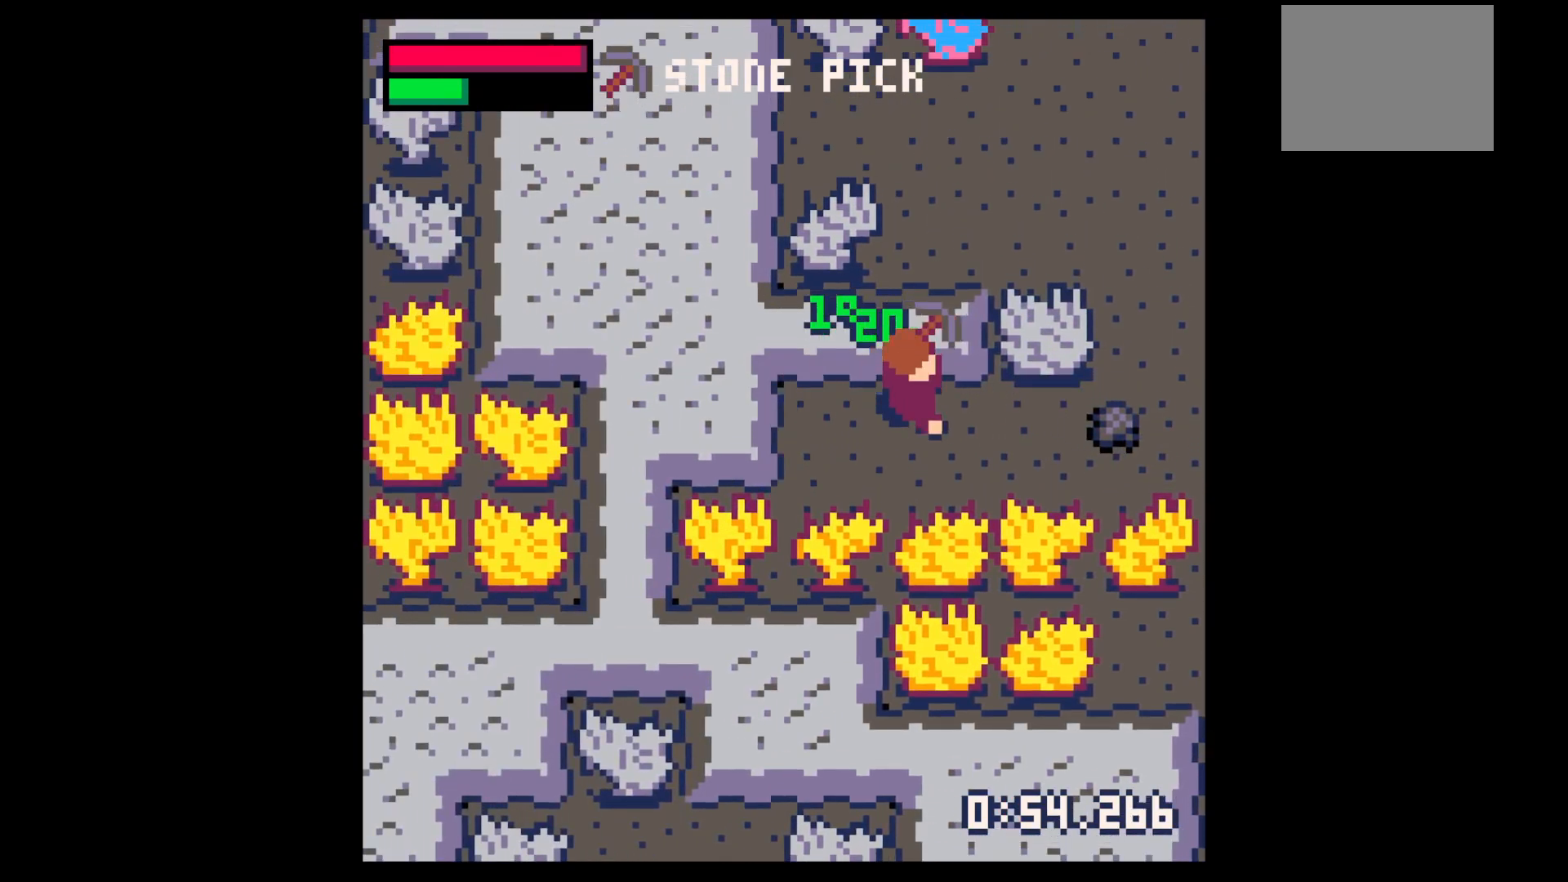
{"keys": ["right"], "events": [[67, "down", "up"]]}
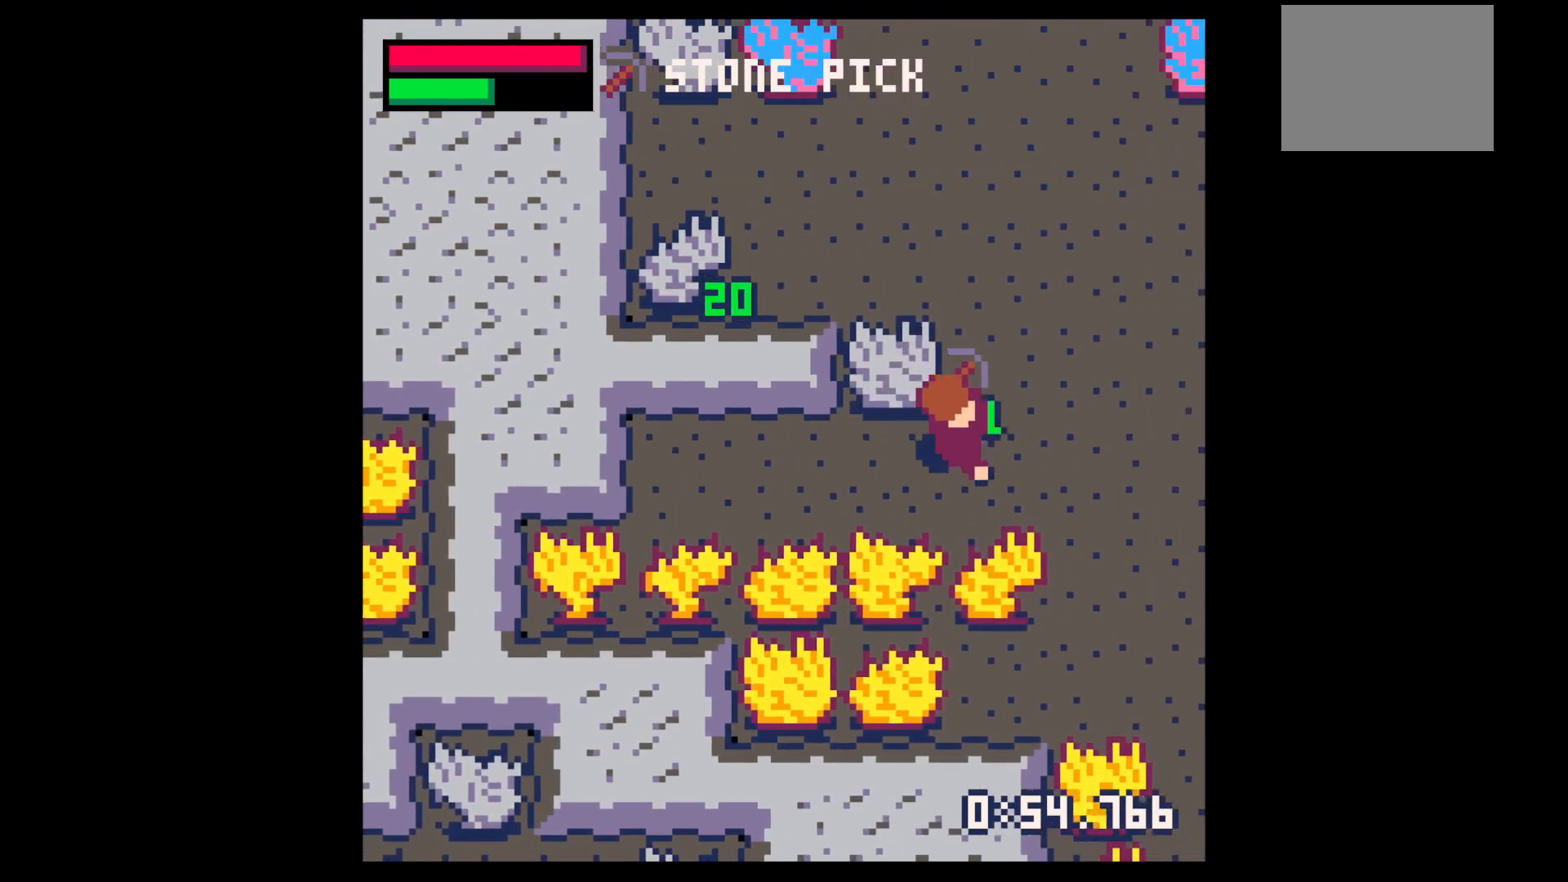
{"keys": ["x"], "events": [[34, "down", "down"], [84, "down", "up"], [84, "left", "down"], [84, "right", "up"], [184, "up", "down"], [317, "left", "up"], [317, "up", "up"], [367, "x", "down"]]}
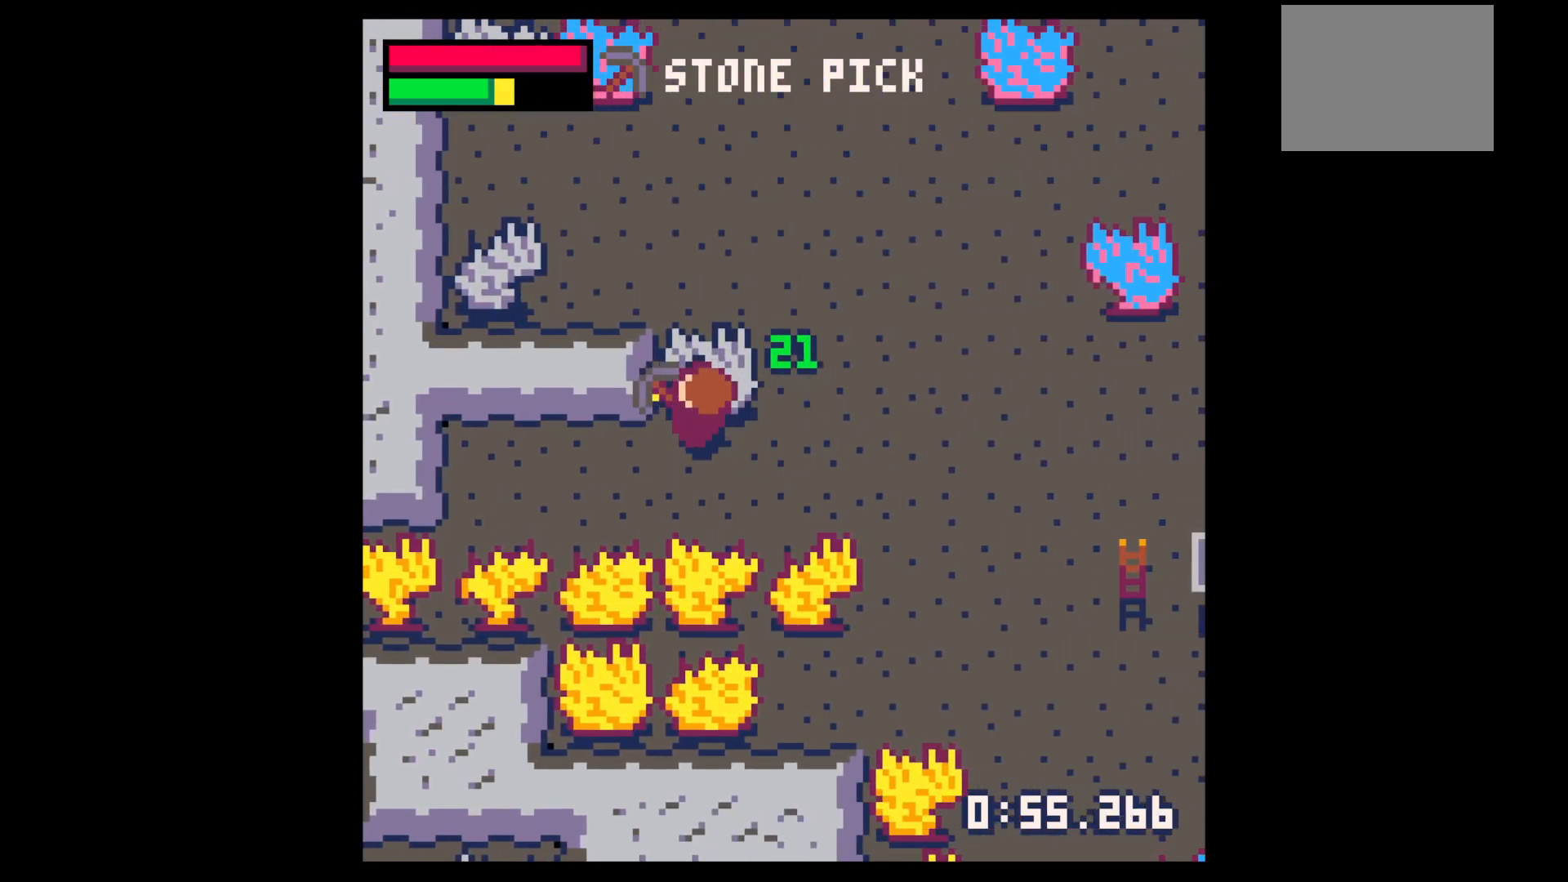
{"keys": ["x"], "events": []}
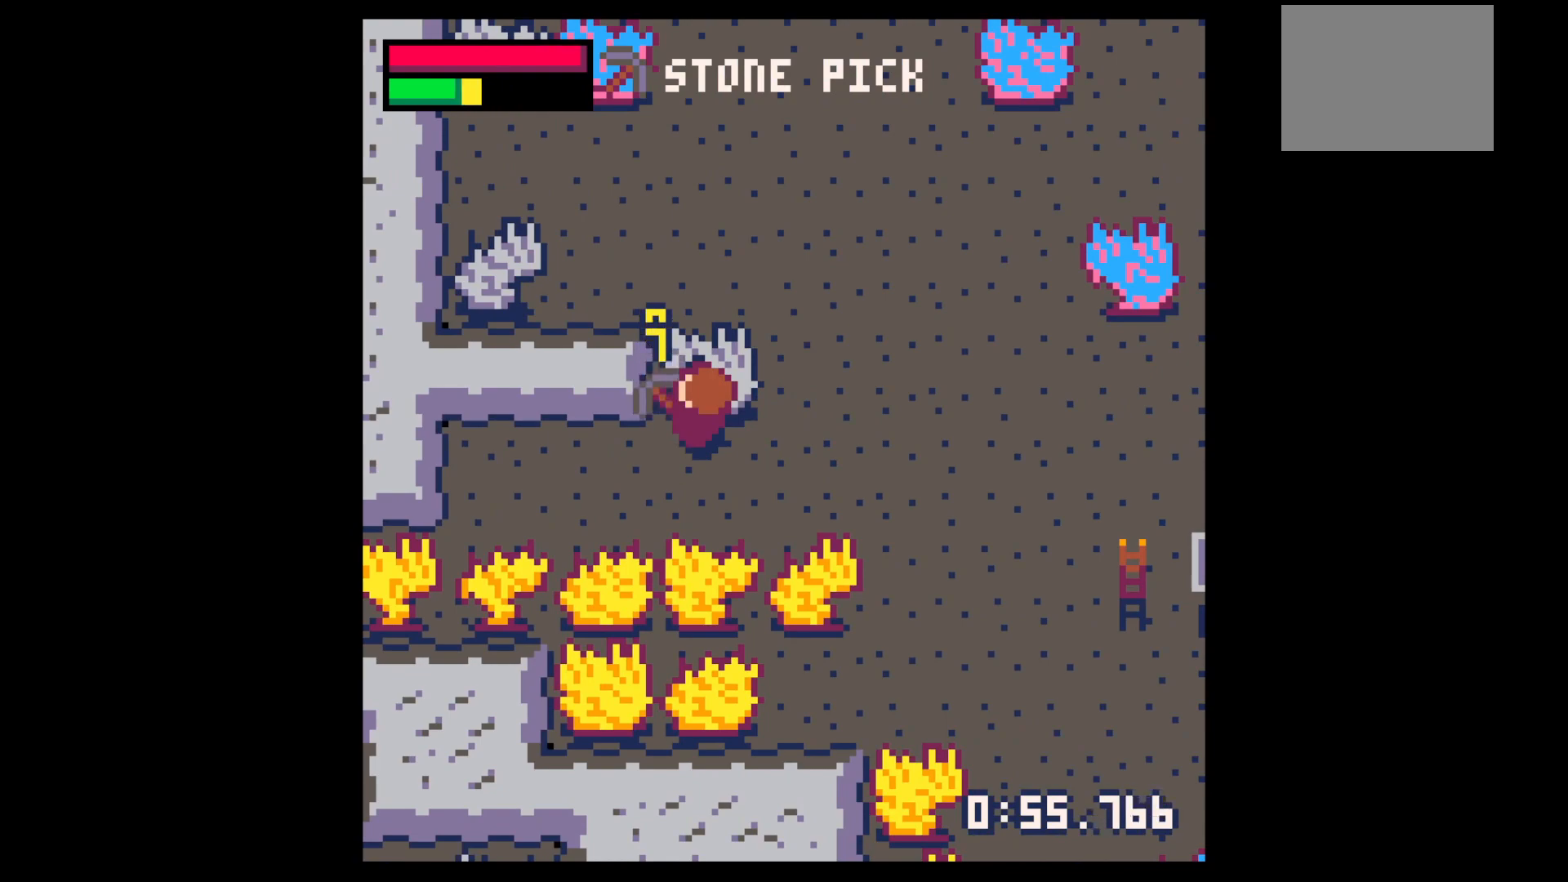
{"keys": ["x"], "events": []}
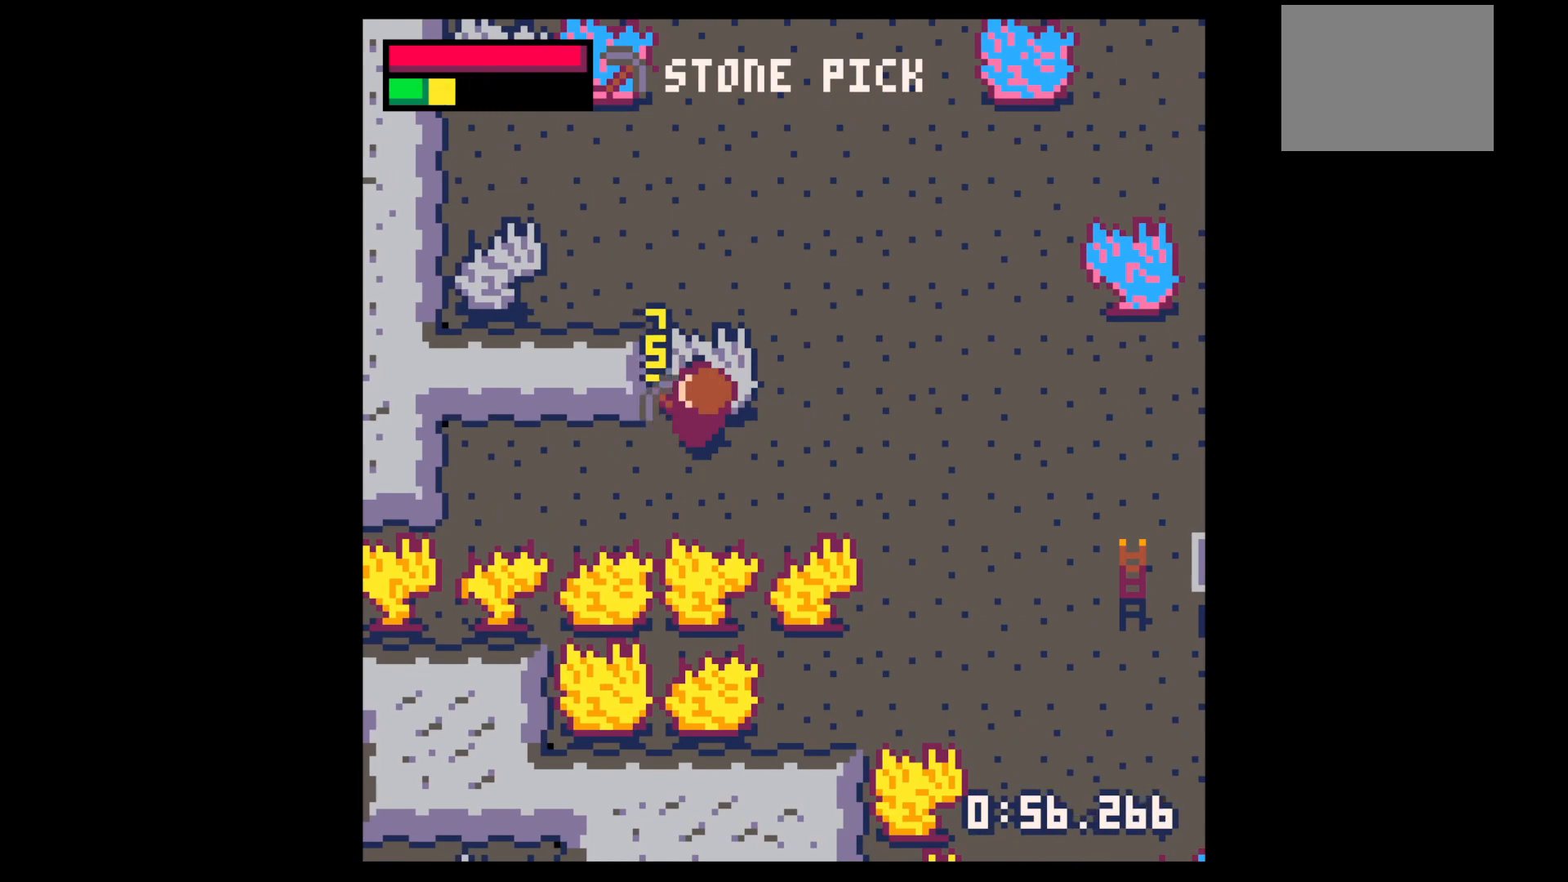
{"keys": ["x"], "events": []}
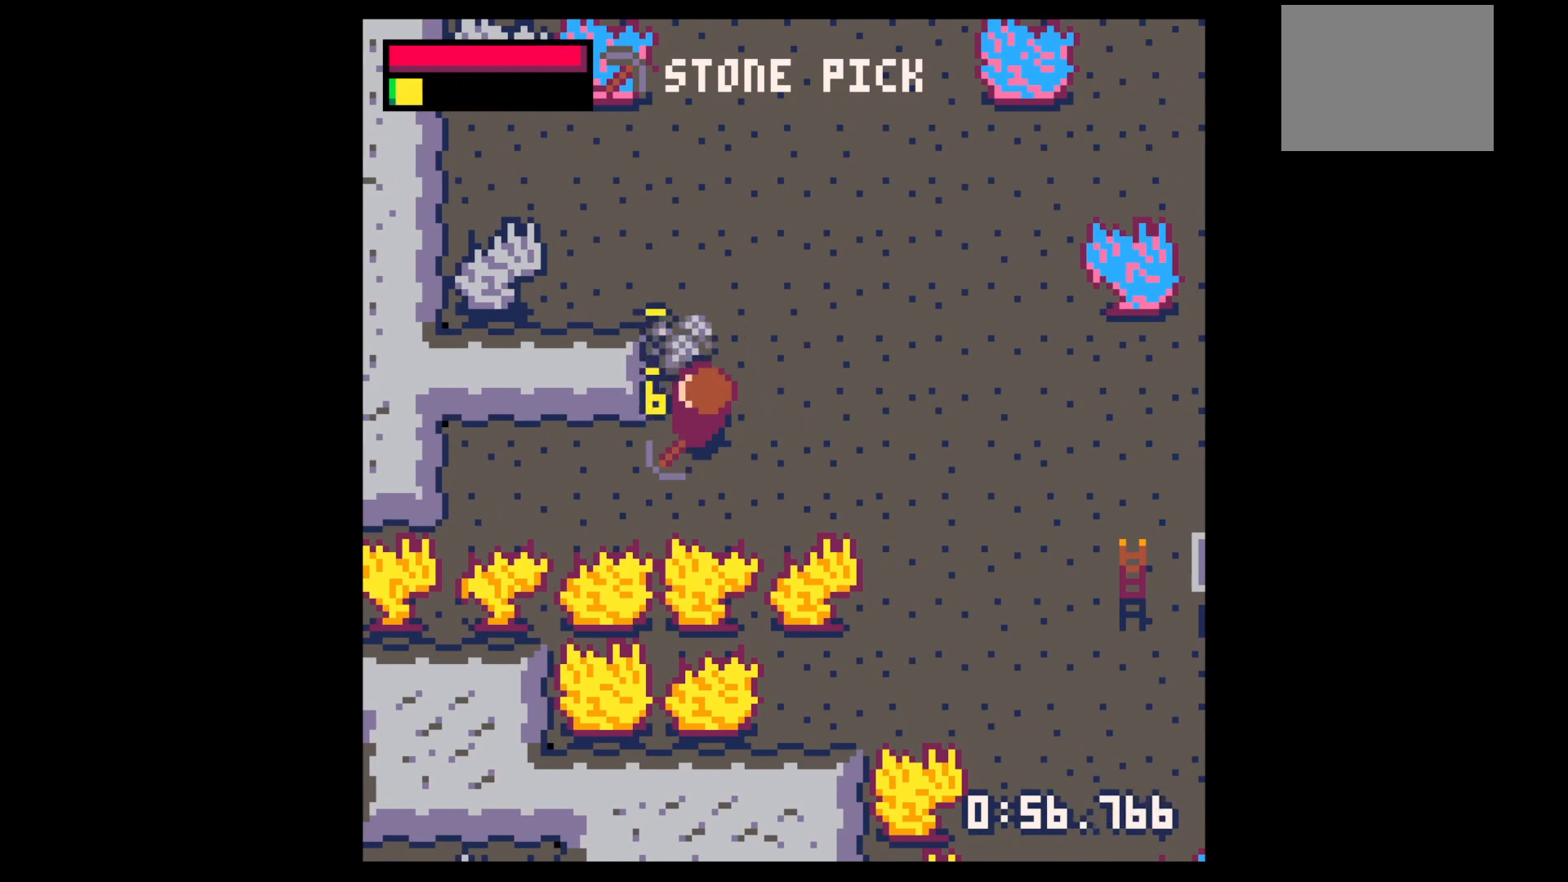
{"keys": ["left", "up"], "events": [[150, "x", "up"], [284, "up", "down"], [467, "left", "down"]]}
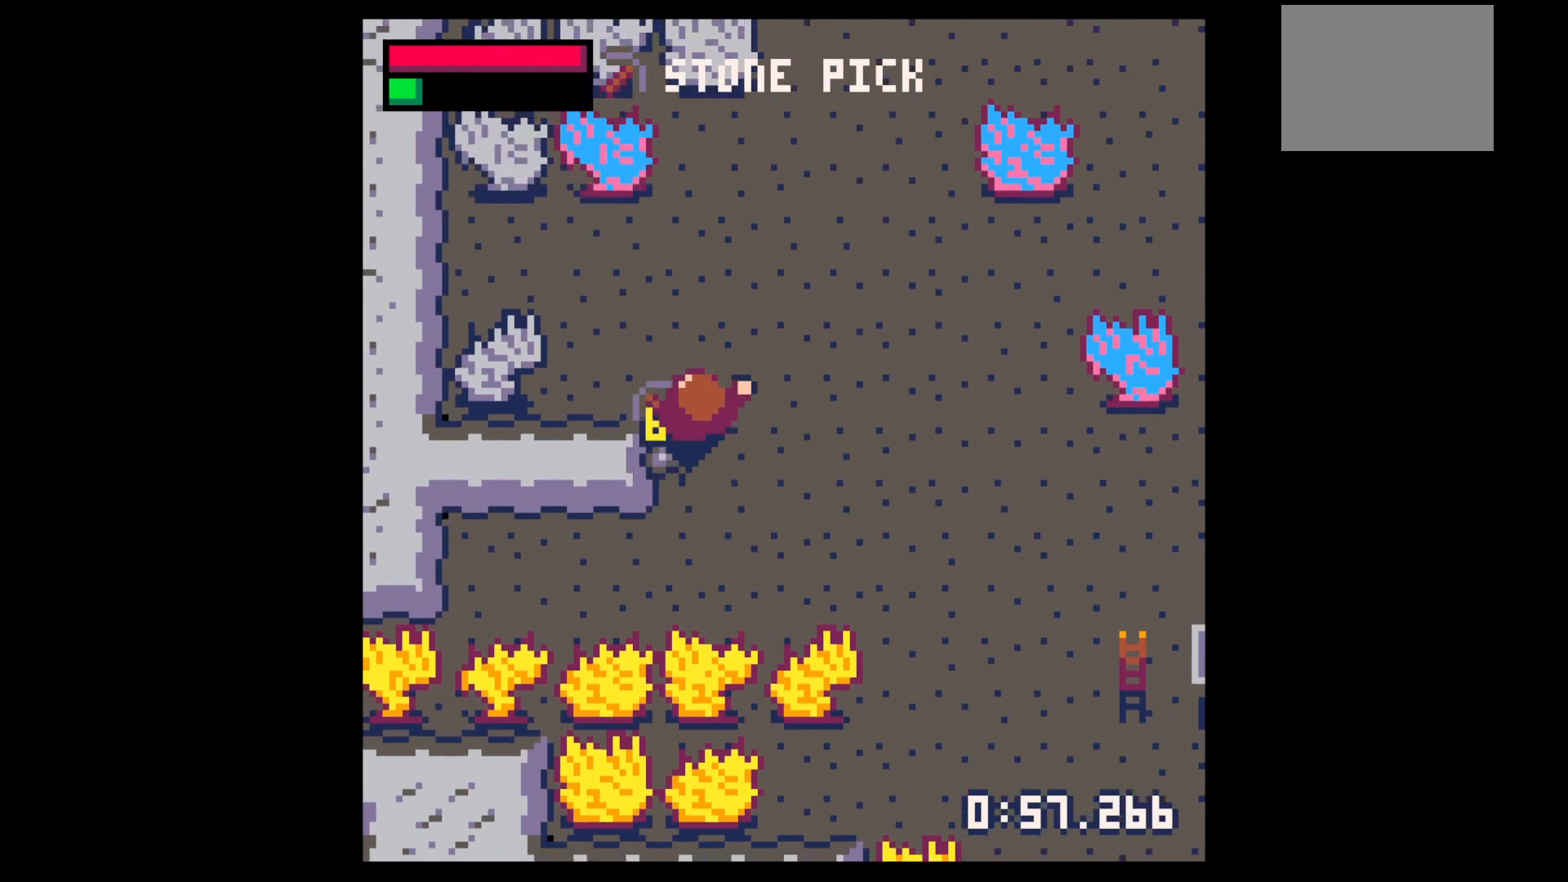
{"keys": ["down", "right"], "events": [[117, "left", "up"], [117, "right", "down"], [117, "up", "up"], [200, "down", "down"]]}
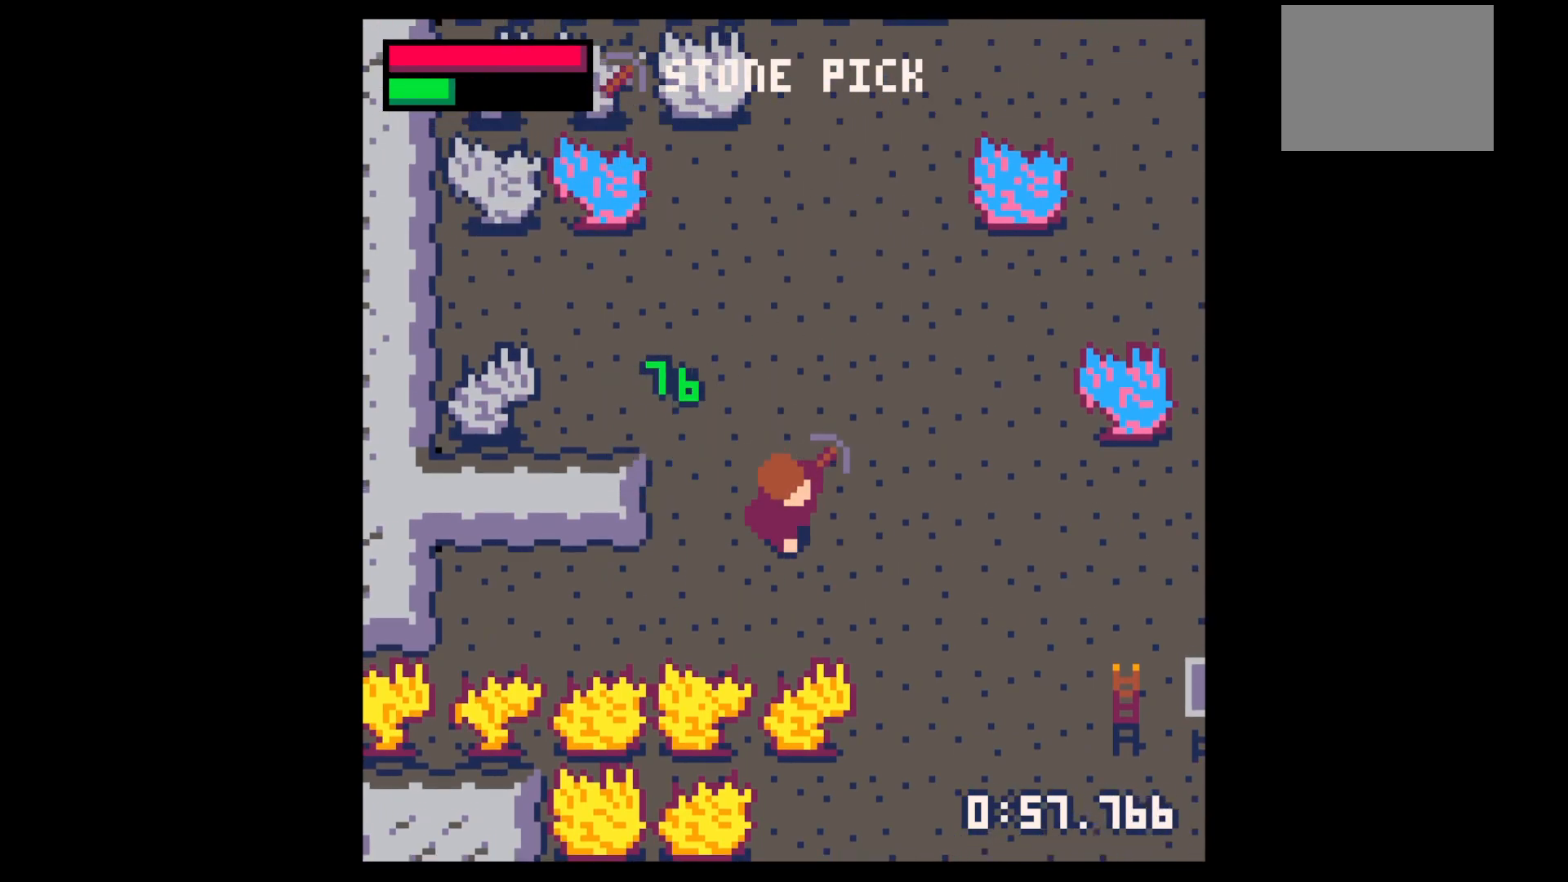
{"keys": ["right"], "events": [[134, "down", "up"]]}